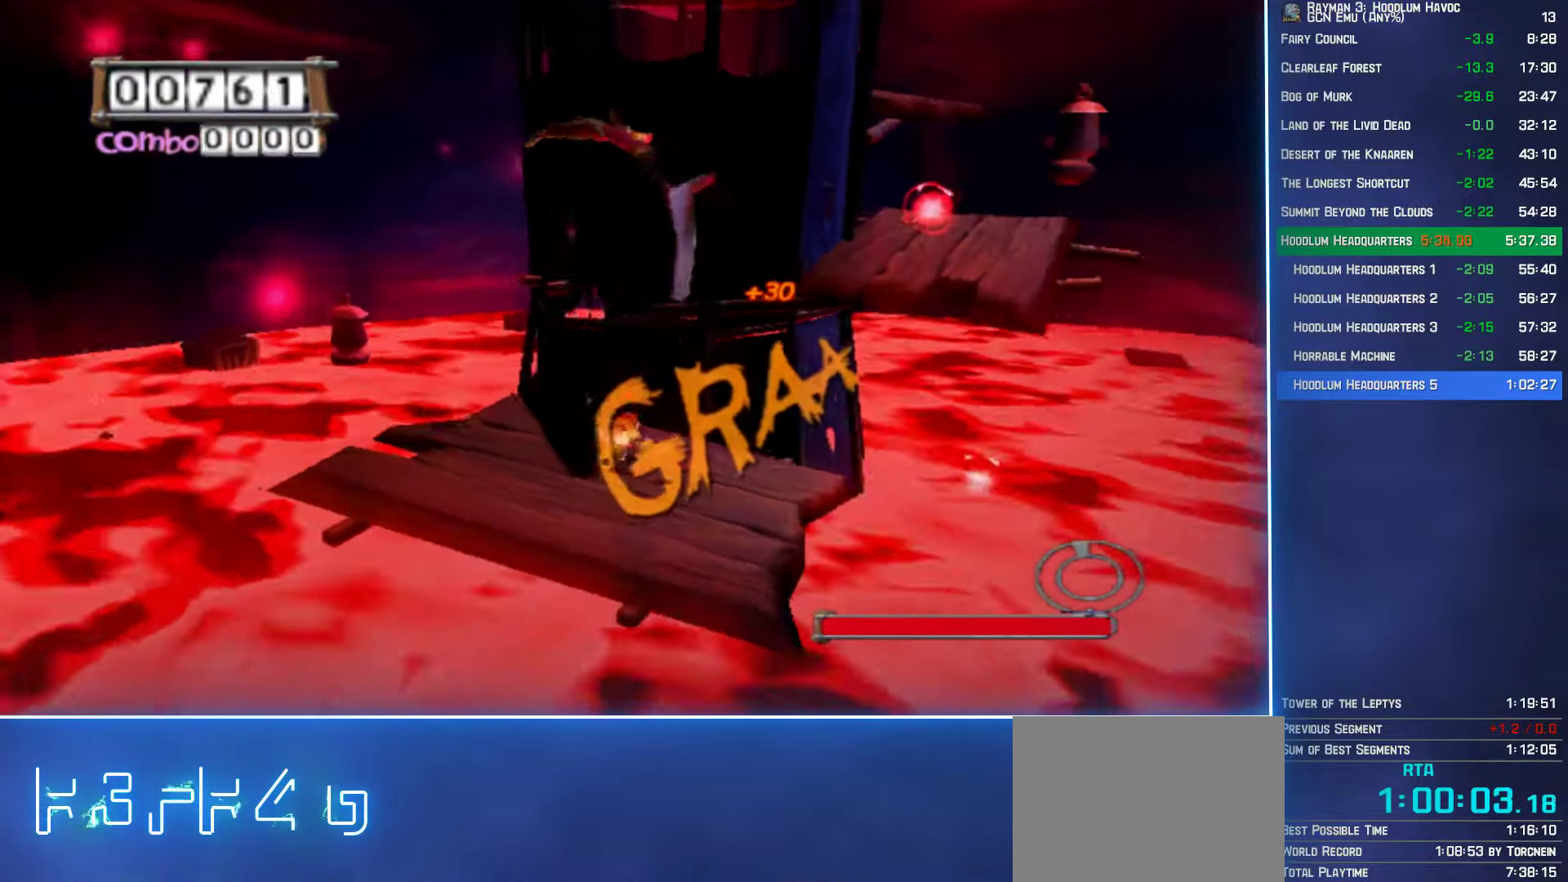
Gameplay with a controller (Xbox layout); each line is a JSON object with the inputs held at the frame after it. "button_events" lists button changes between this image and that frame as [ms after this image, input, new state], when the widget could be followed in between (sticks are given only as held states). Not read: L3 R3.
{"buttons": [], "left_stick": "up-right", "right_stick": "center", "button_events": [[16, "A", "down"], [183, "A", "up"]]}
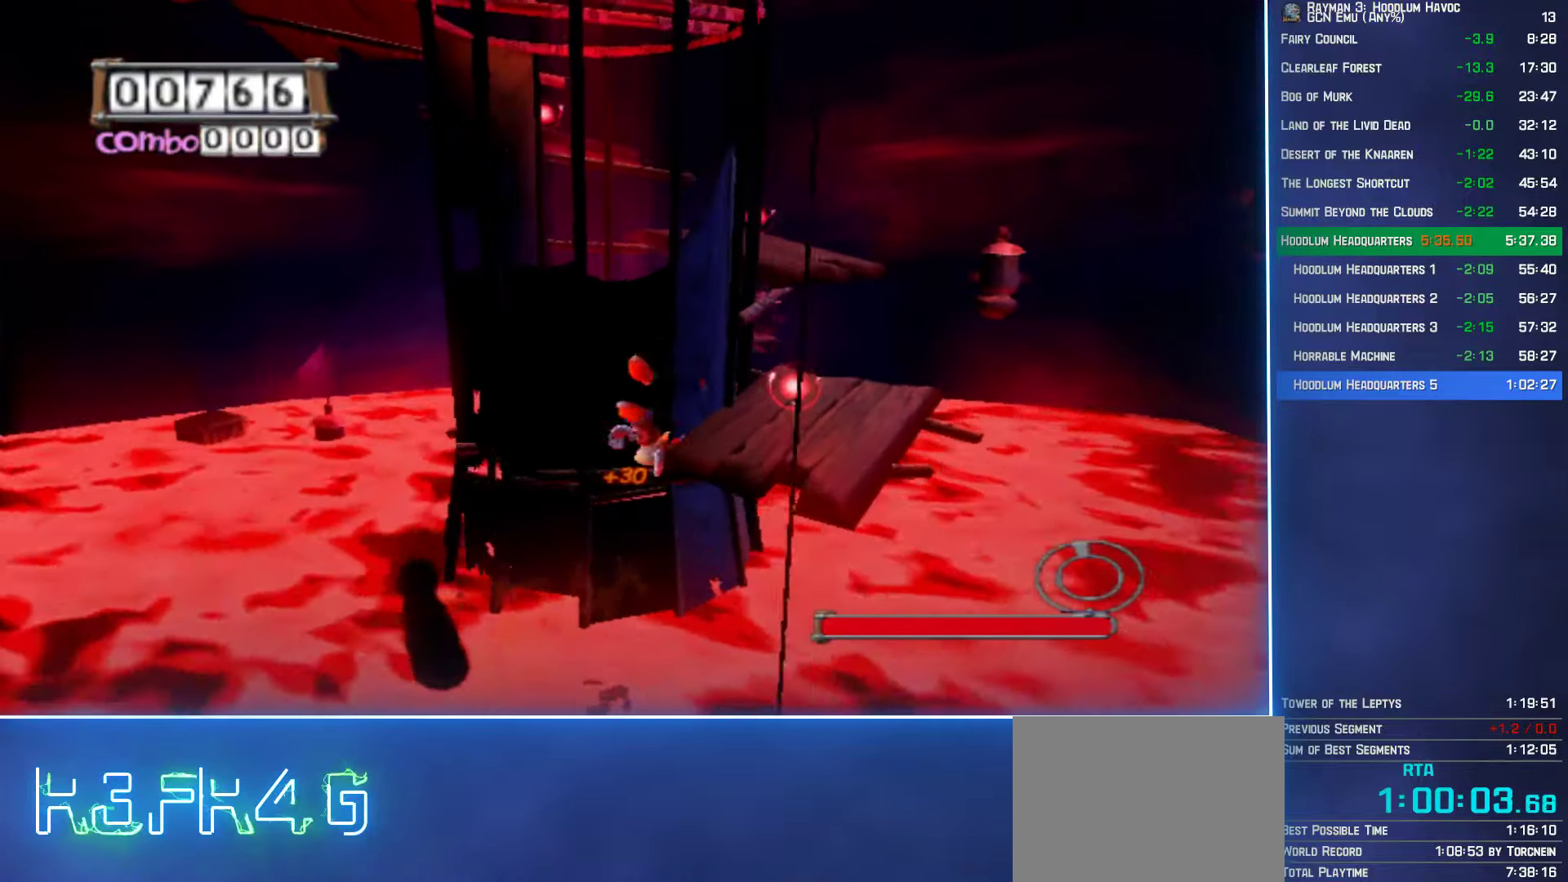
{"buttons": [], "left_stick": "up-right", "right_stick": "center", "button_events": []}
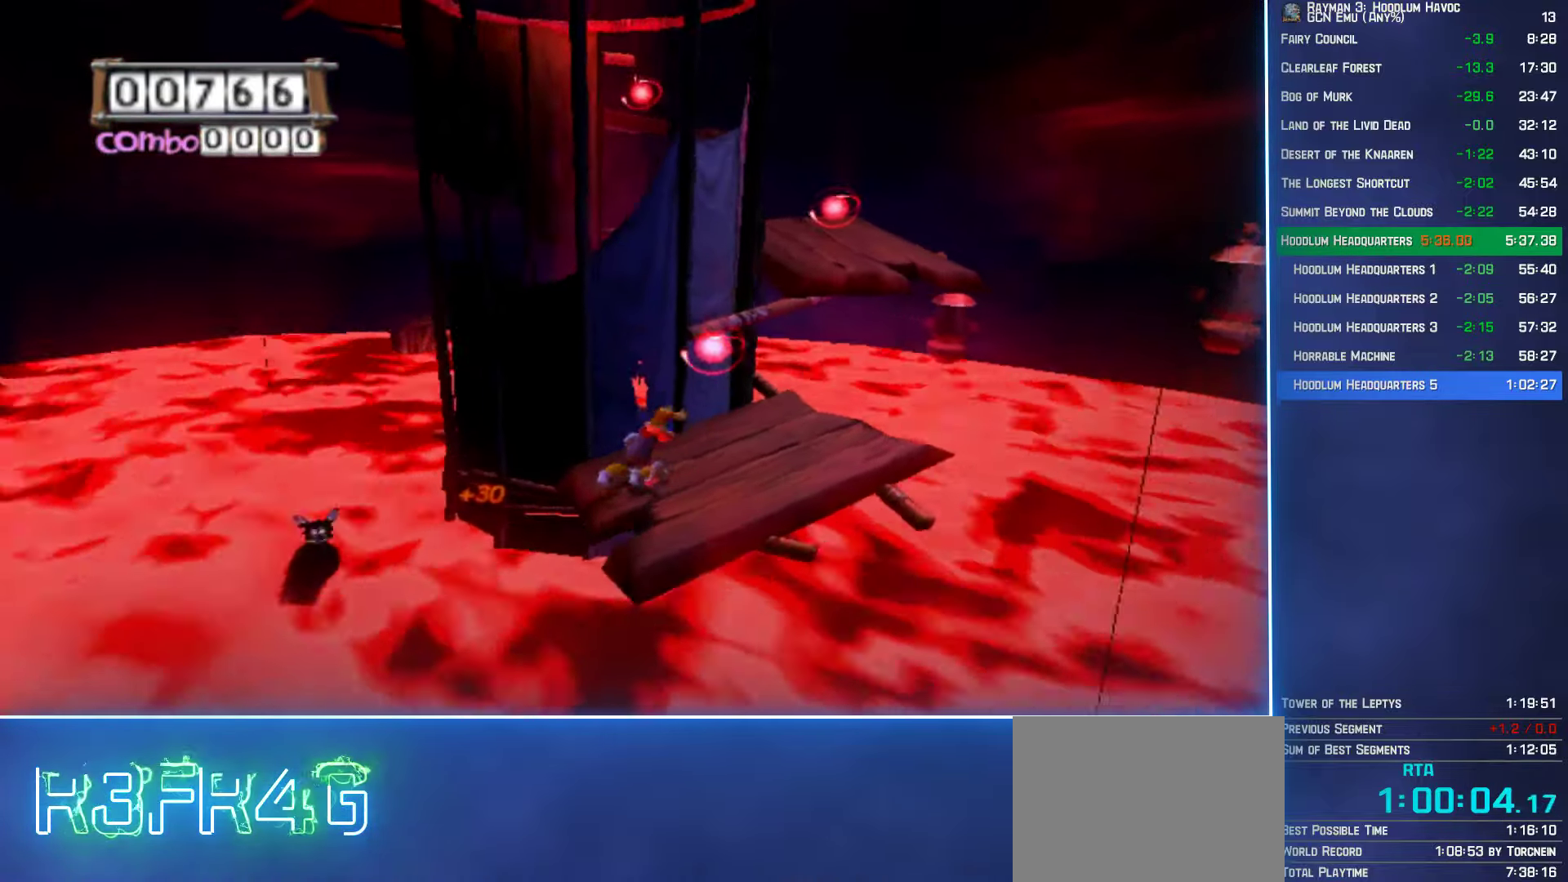
{"buttons": [], "left_stick": "up-right", "right_stick": "center", "button_events": [[233, "A", "down"], [316, "A", "up"]]}
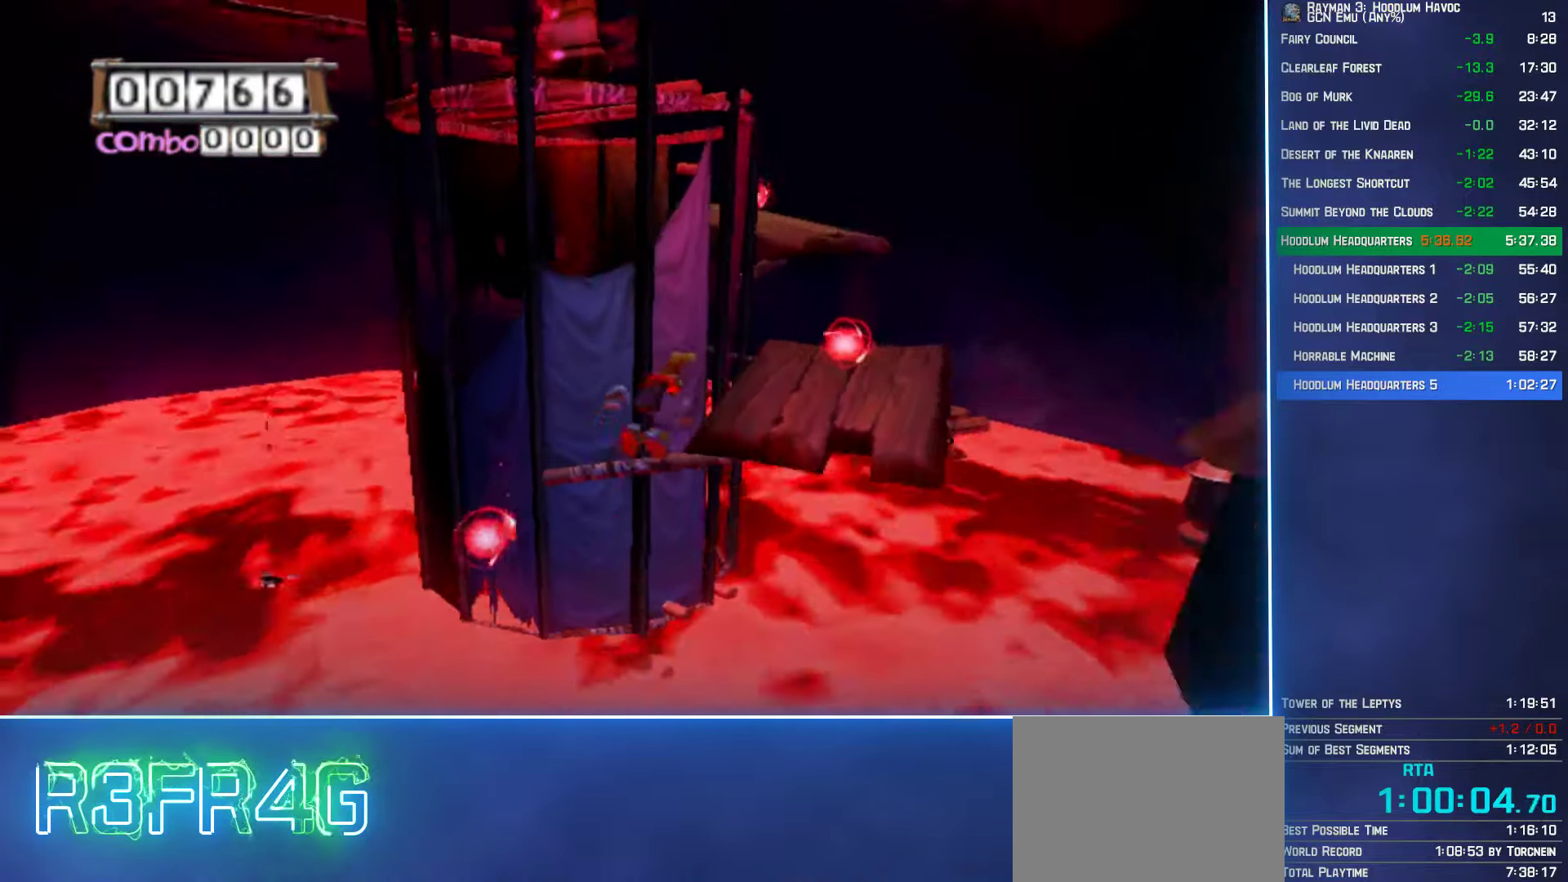
{"buttons": [], "left_stick": "up-right", "right_stick": "center", "button_events": []}
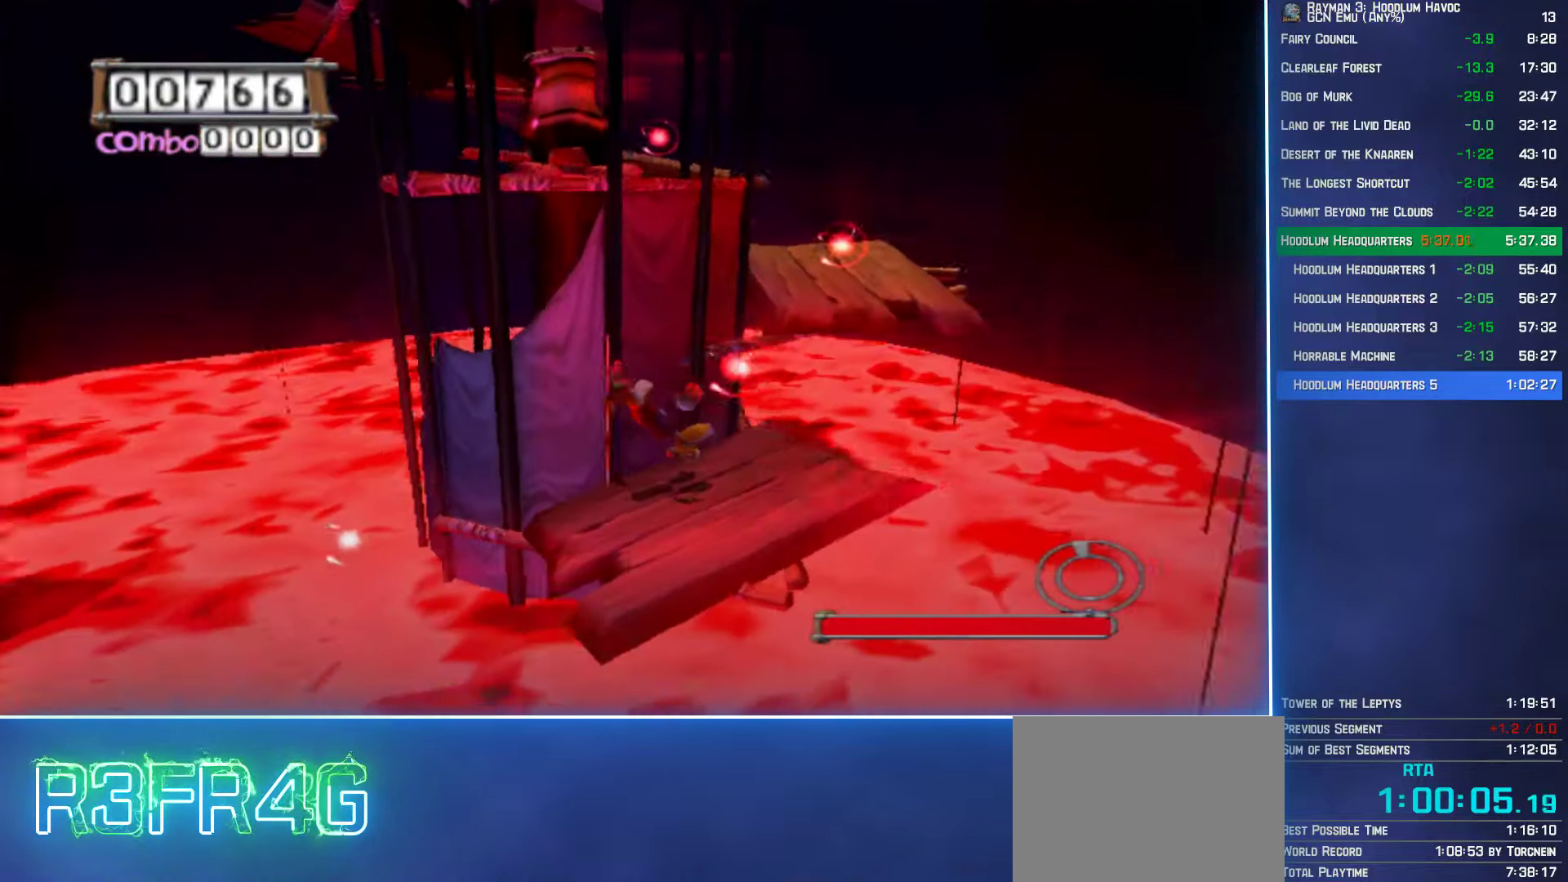
{"buttons": [], "left_stick": "up-right", "right_stick": "center", "button_events": [[183, "A", "down"], [250, "A", "up"]]}
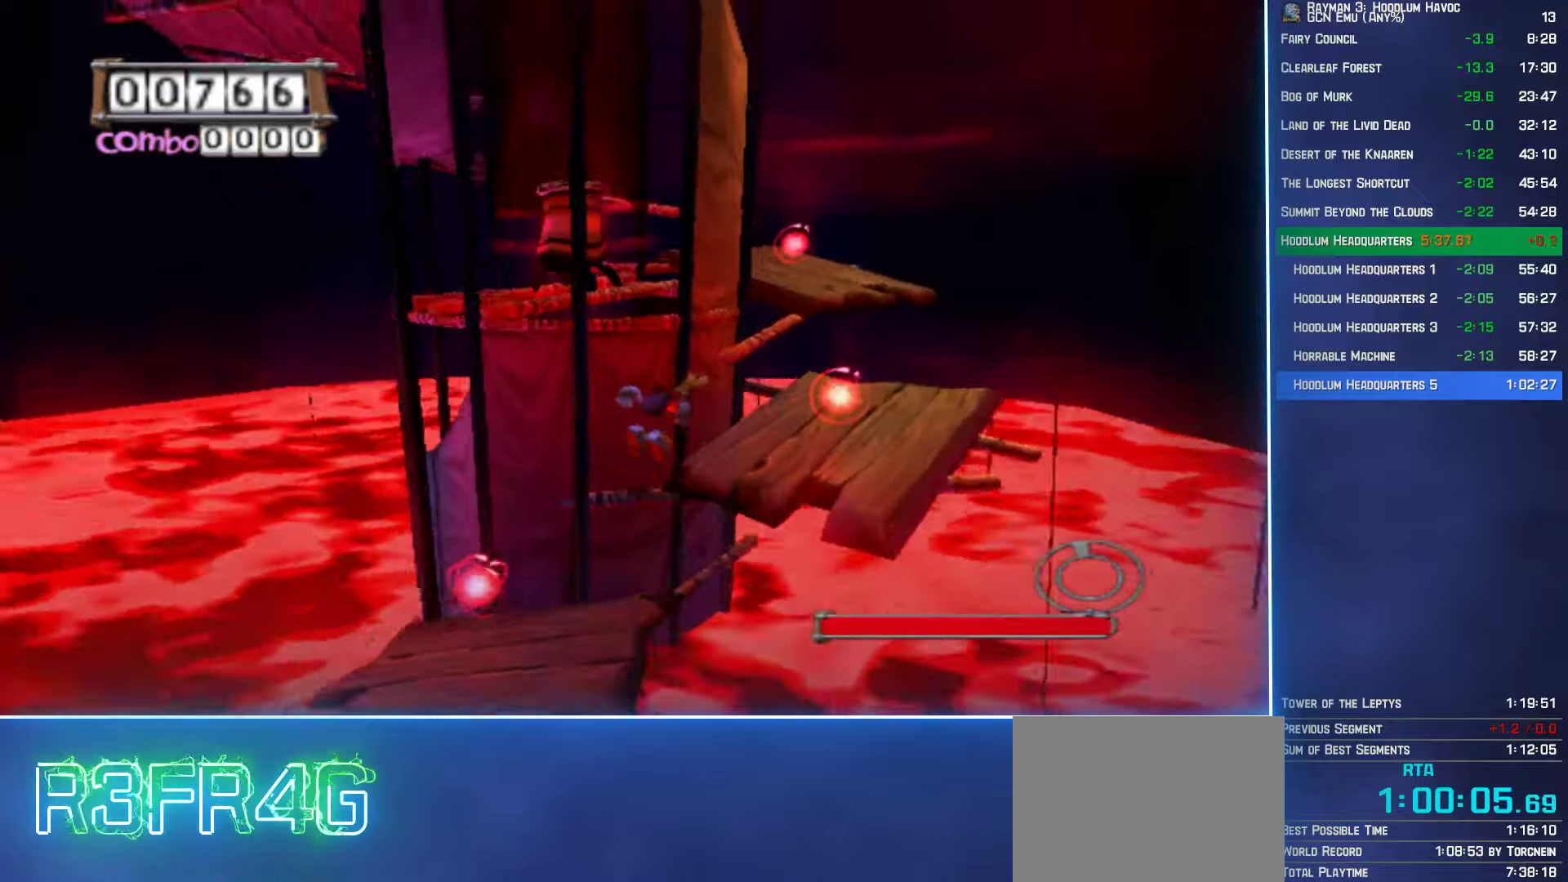
{"buttons": [], "left_stick": "right", "right_stick": "center", "button_events": []}
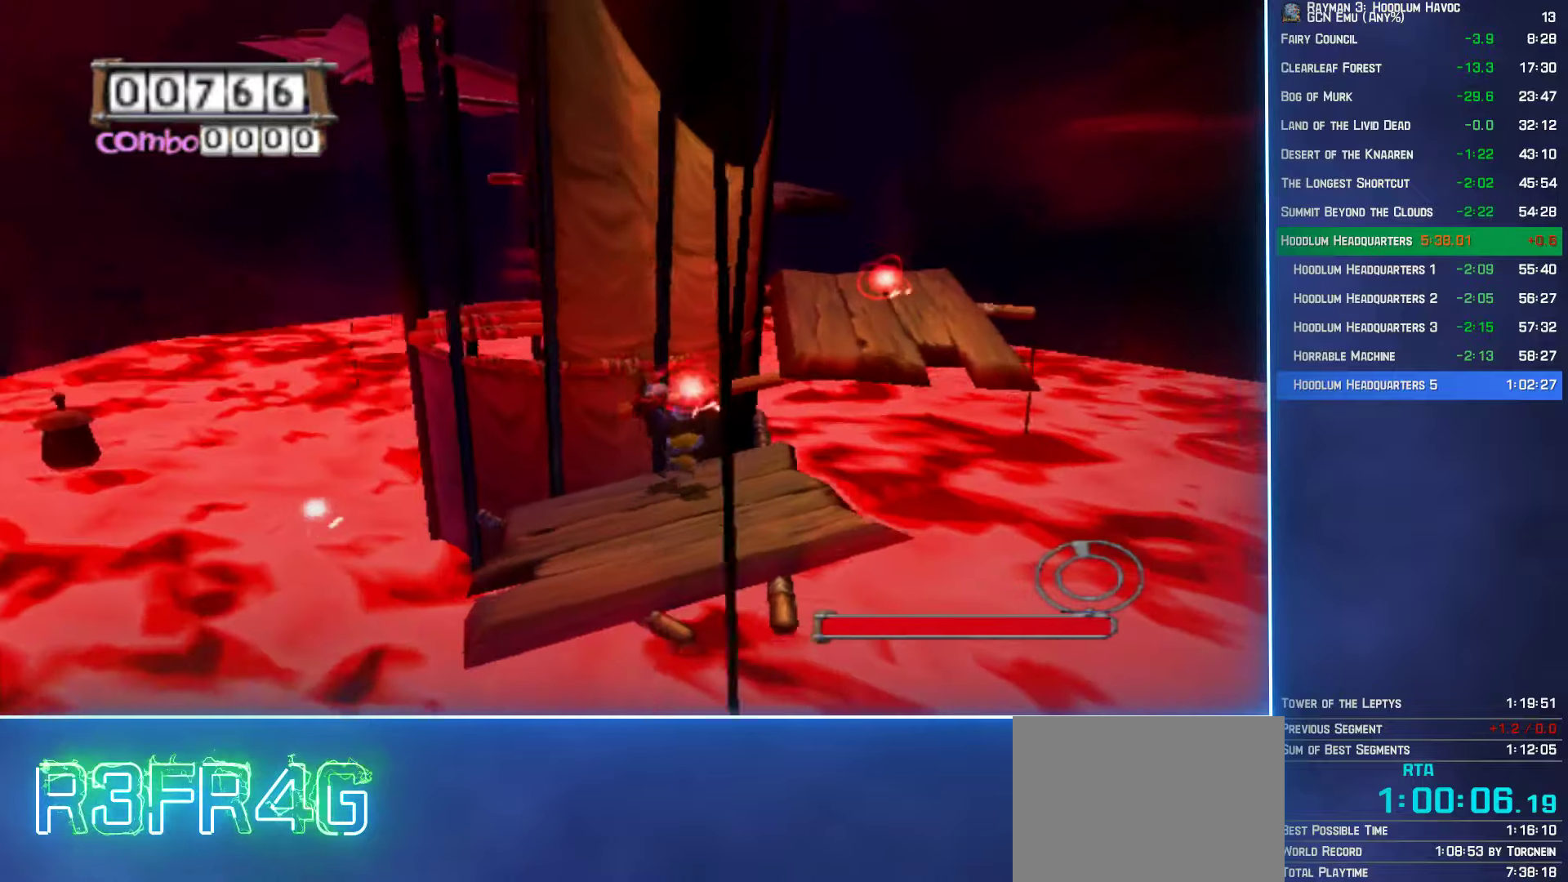
{"buttons": [], "left_stick": "up-right", "right_stick": "center", "button_events": [[117, "A", "down"], [200, "A", "up"]]}
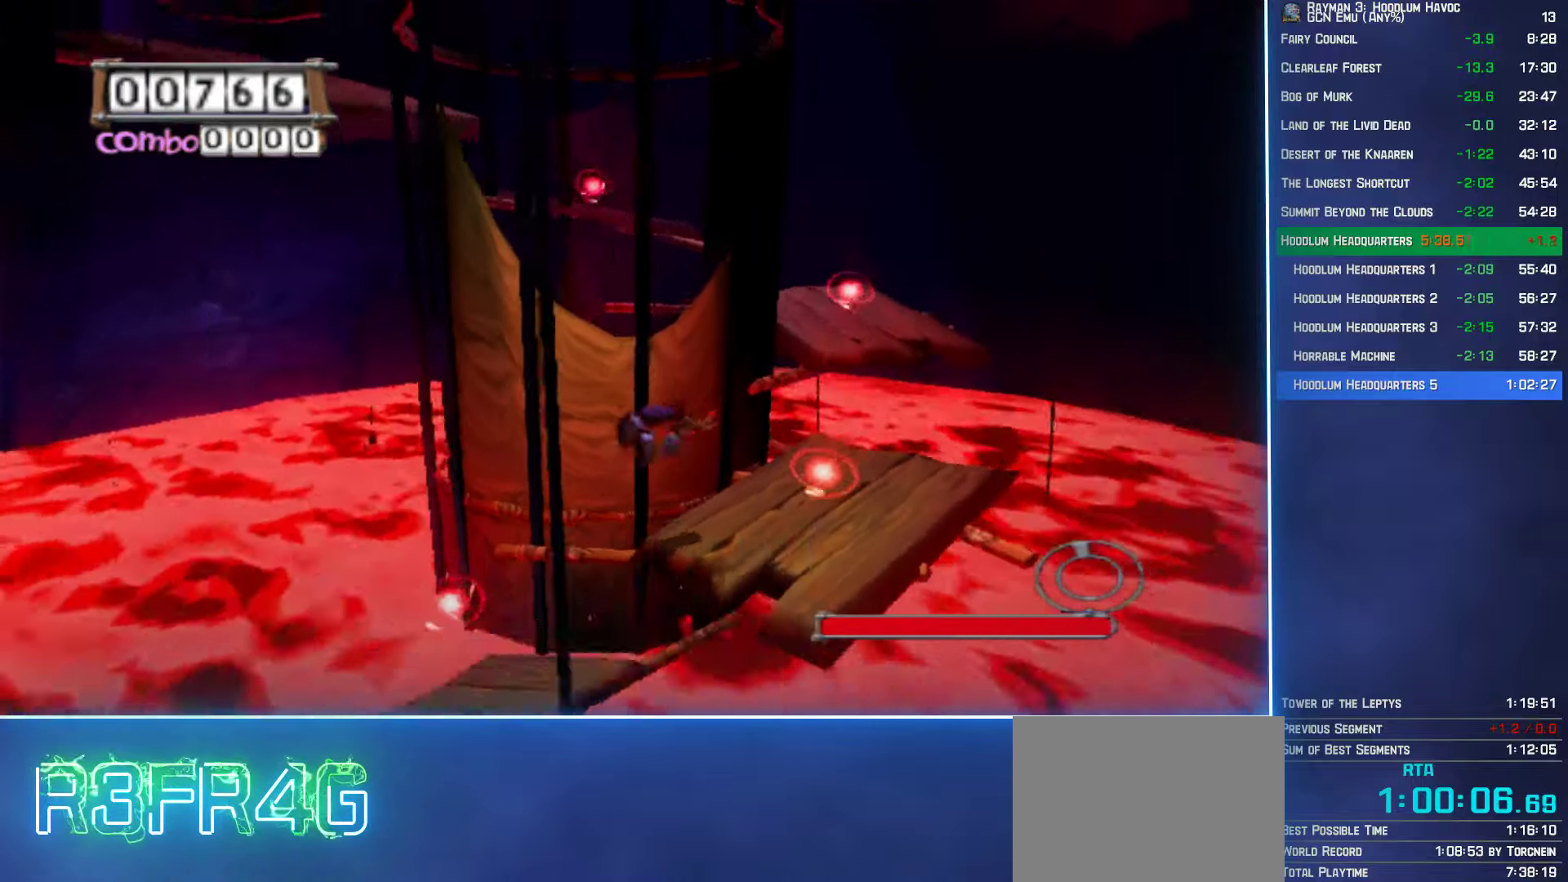
{"buttons": [], "left_stick": "up-right", "right_stick": "center", "button_events": []}
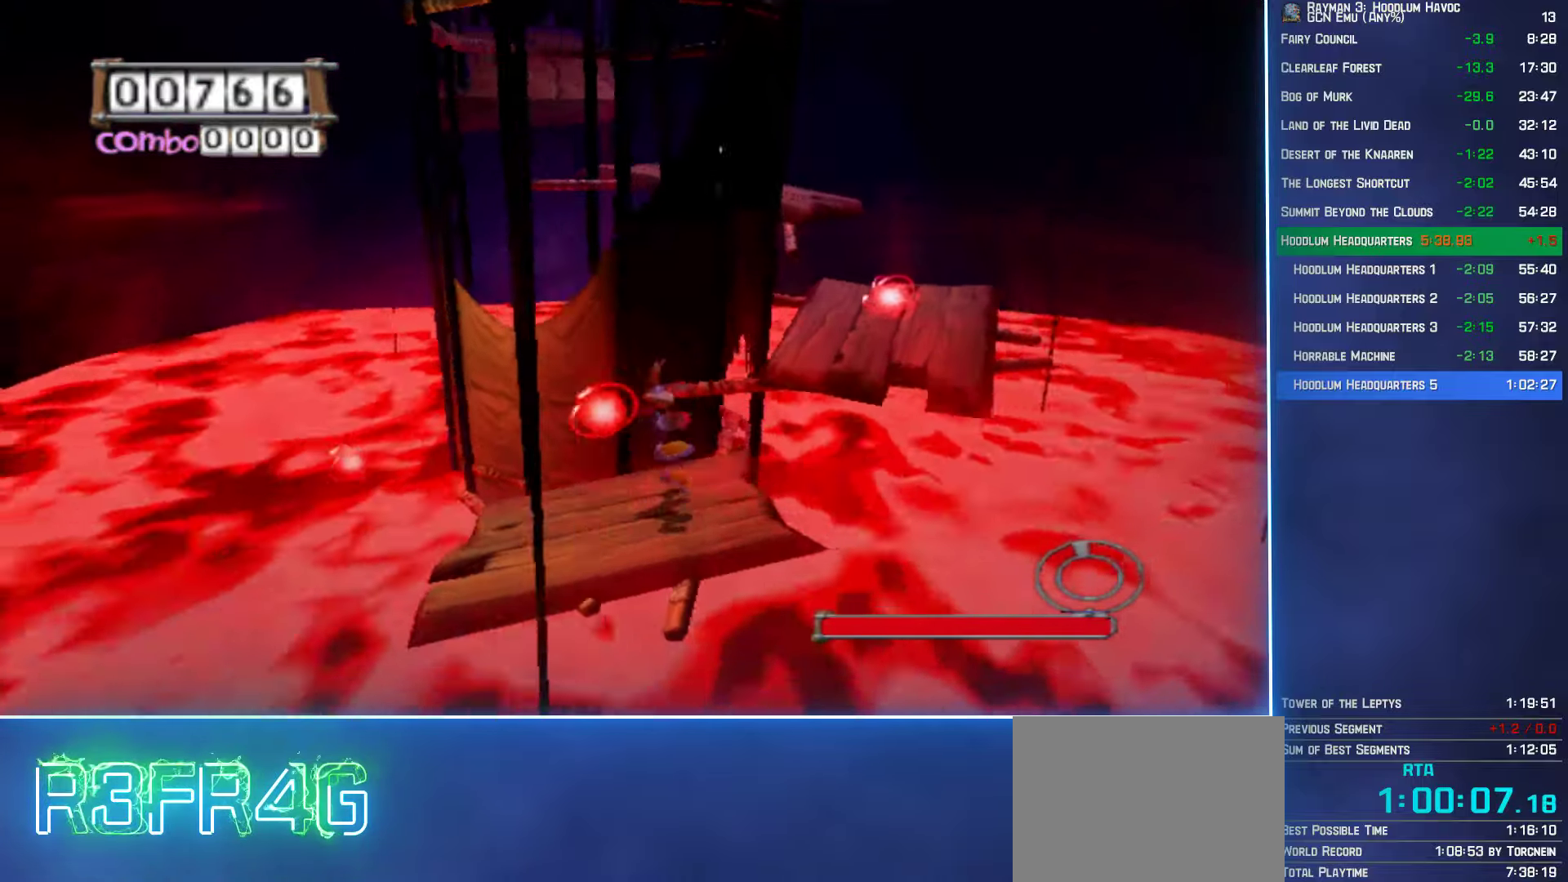
{"buttons": [], "left_stick": "right", "right_stick": "center", "button_events": [[83, "A", "down"], [200, "A", "up"]]}
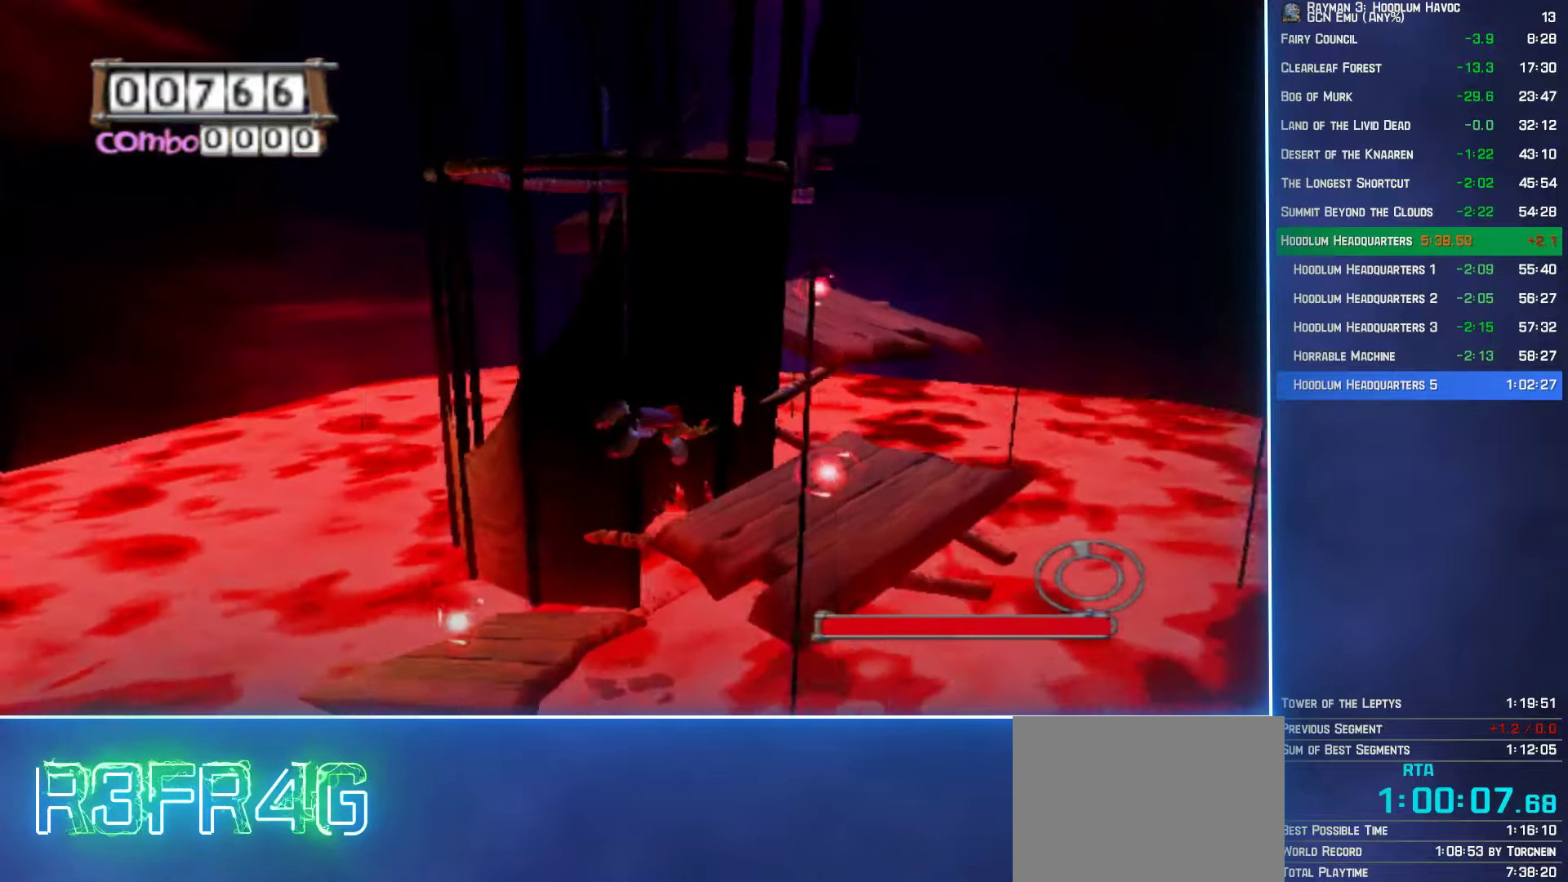
{"buttons": [], "left_stick": "up-right", "right_stick": "center", "button_events": []}
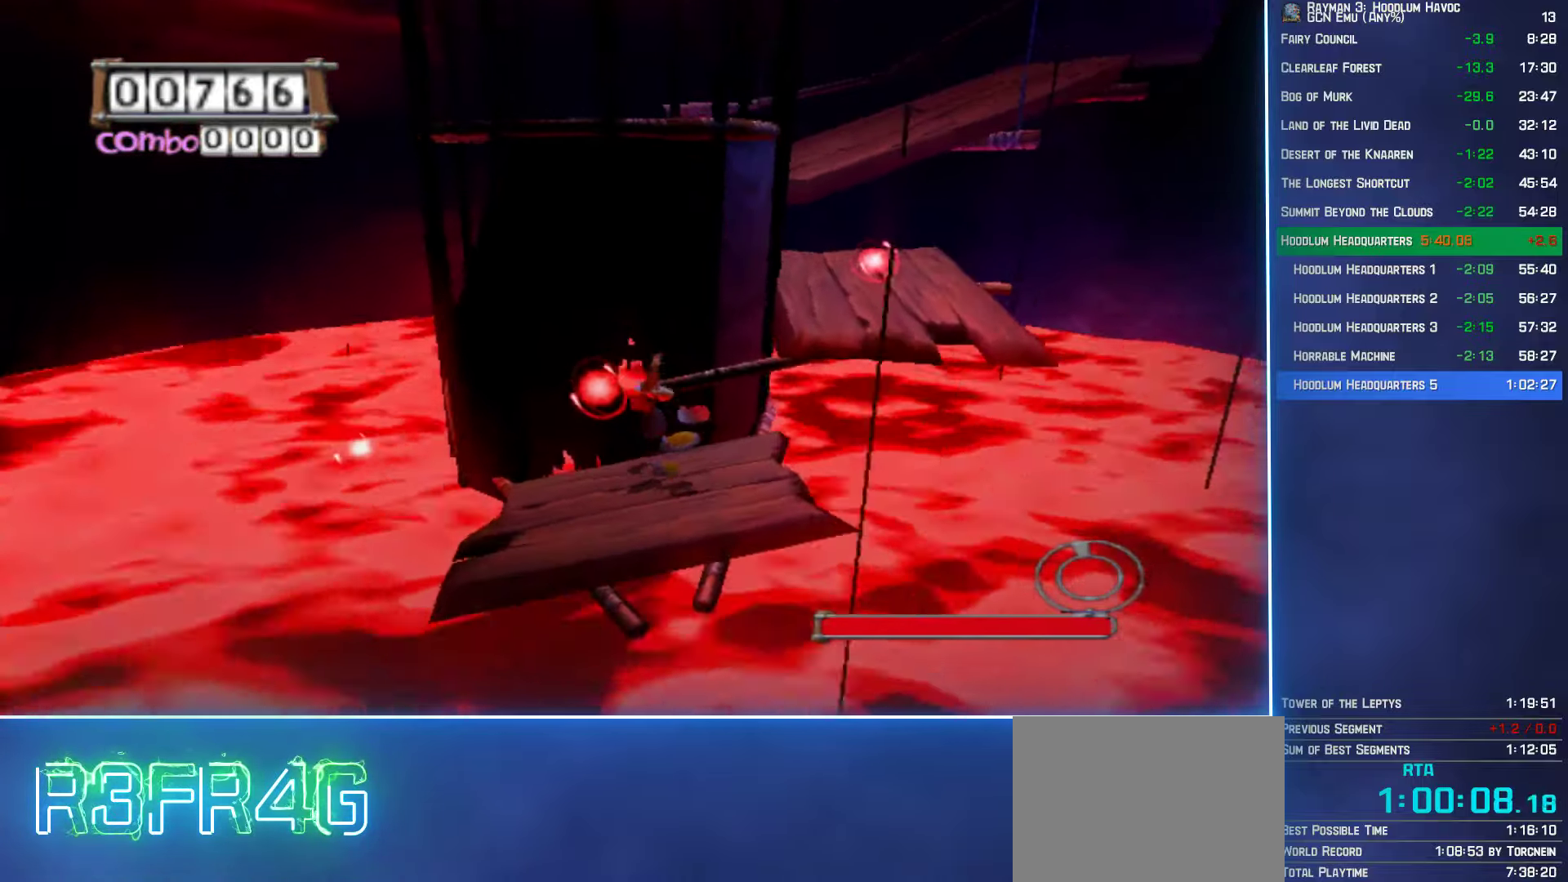
{"buttons": [], "left_stick": "up-right", "right_stick": "center", "button_events": [[100, "A", "down"], [183, "A", "up"]]}
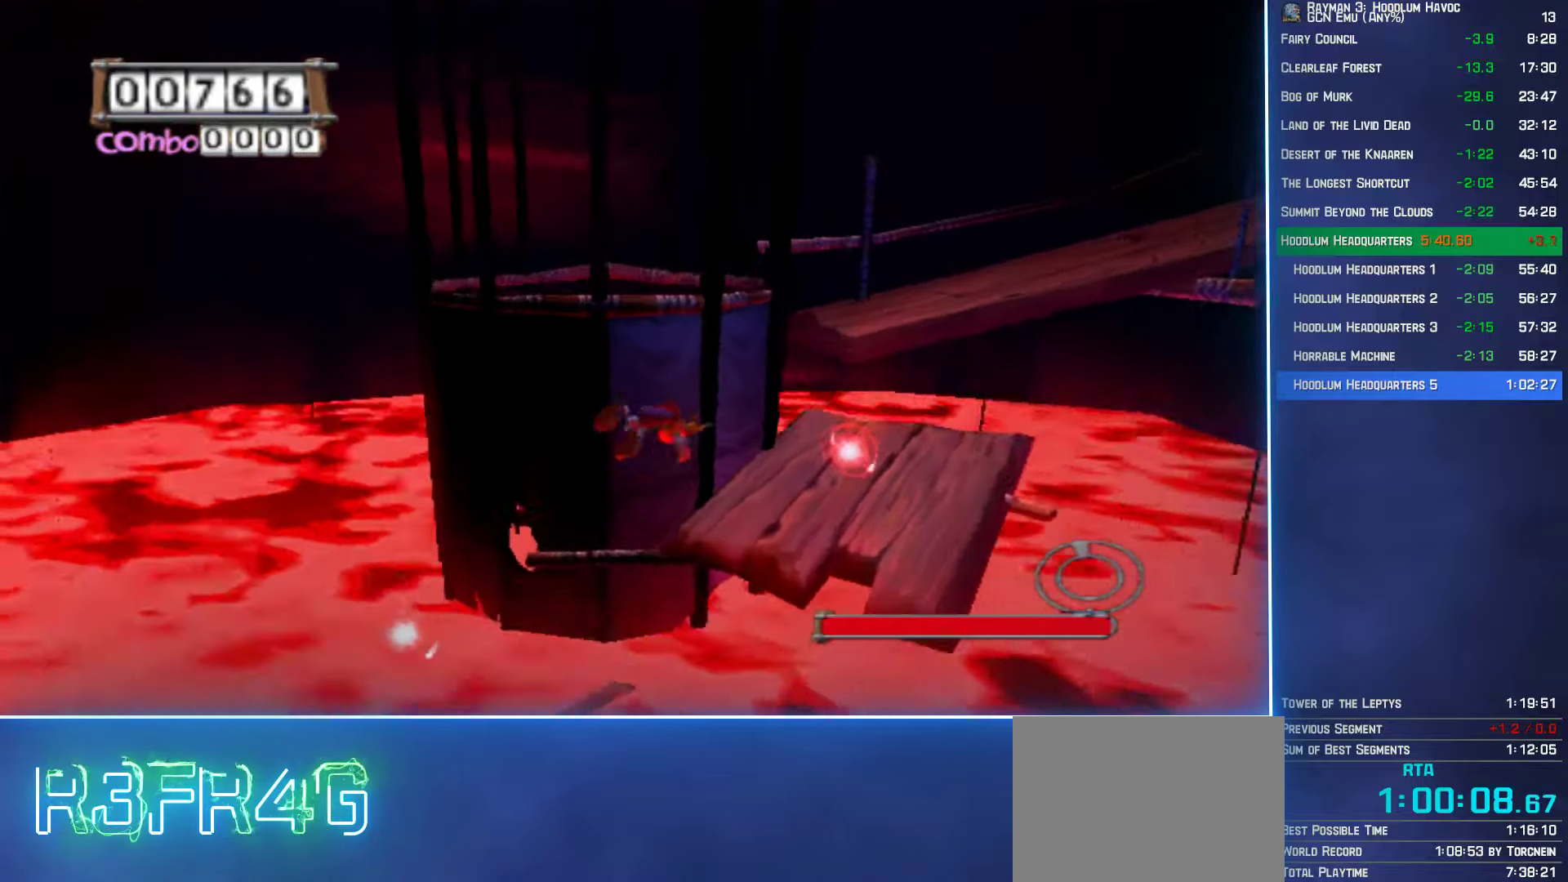
{"buttons": [], "left_stick": "up-right", "right_stick": "center", "button_events": []}
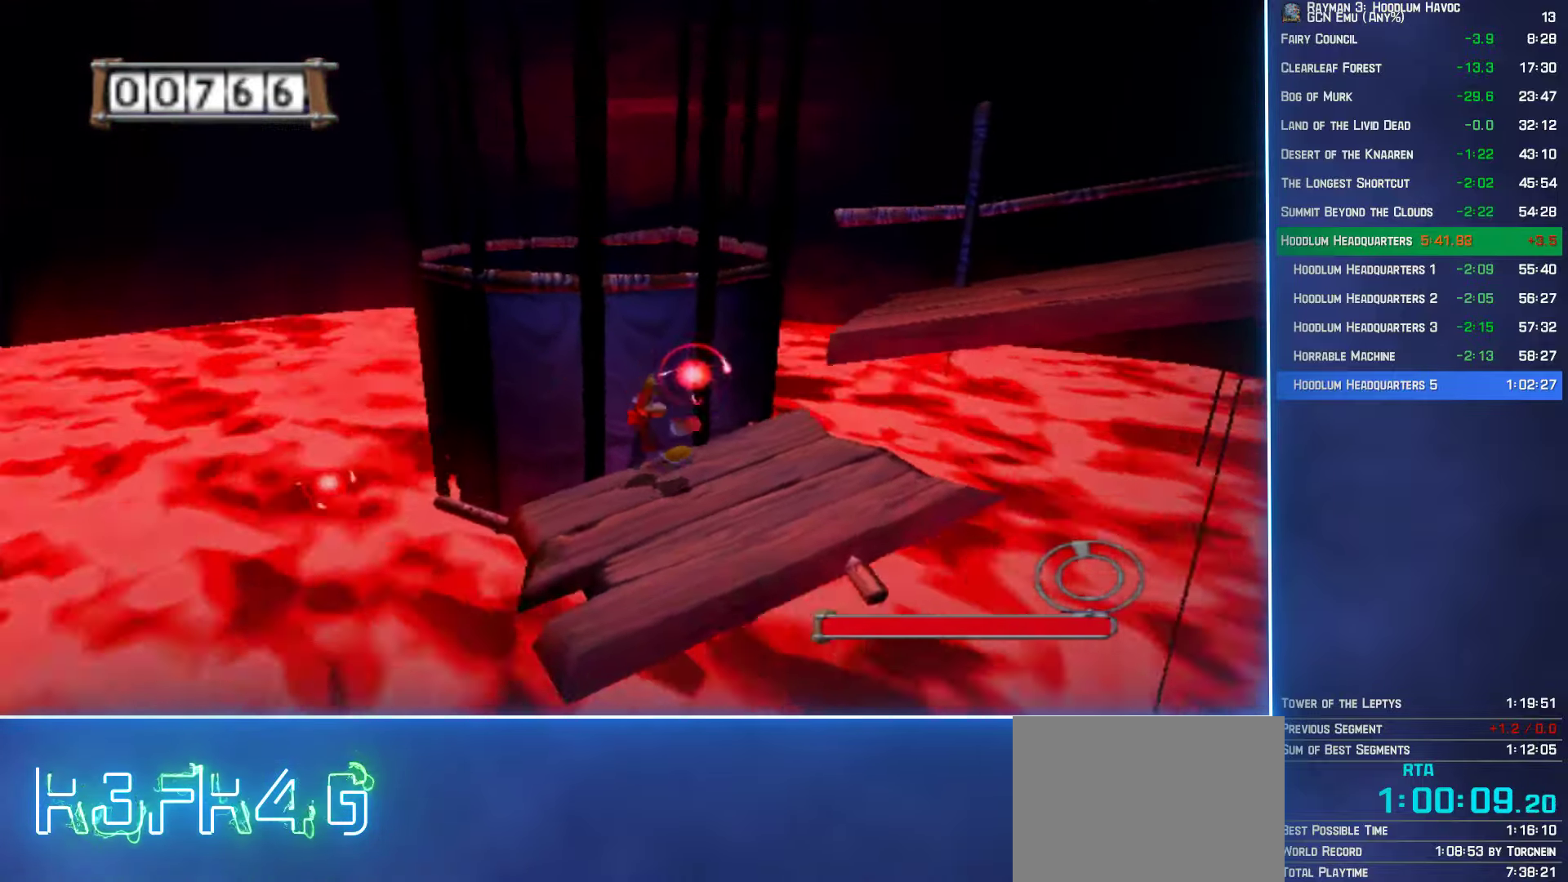
{"buttons": [], "left_stick": "up-right", "right_stick": "center", "button_events": [[117, "A", "down"], [200, "A", "up"]]}
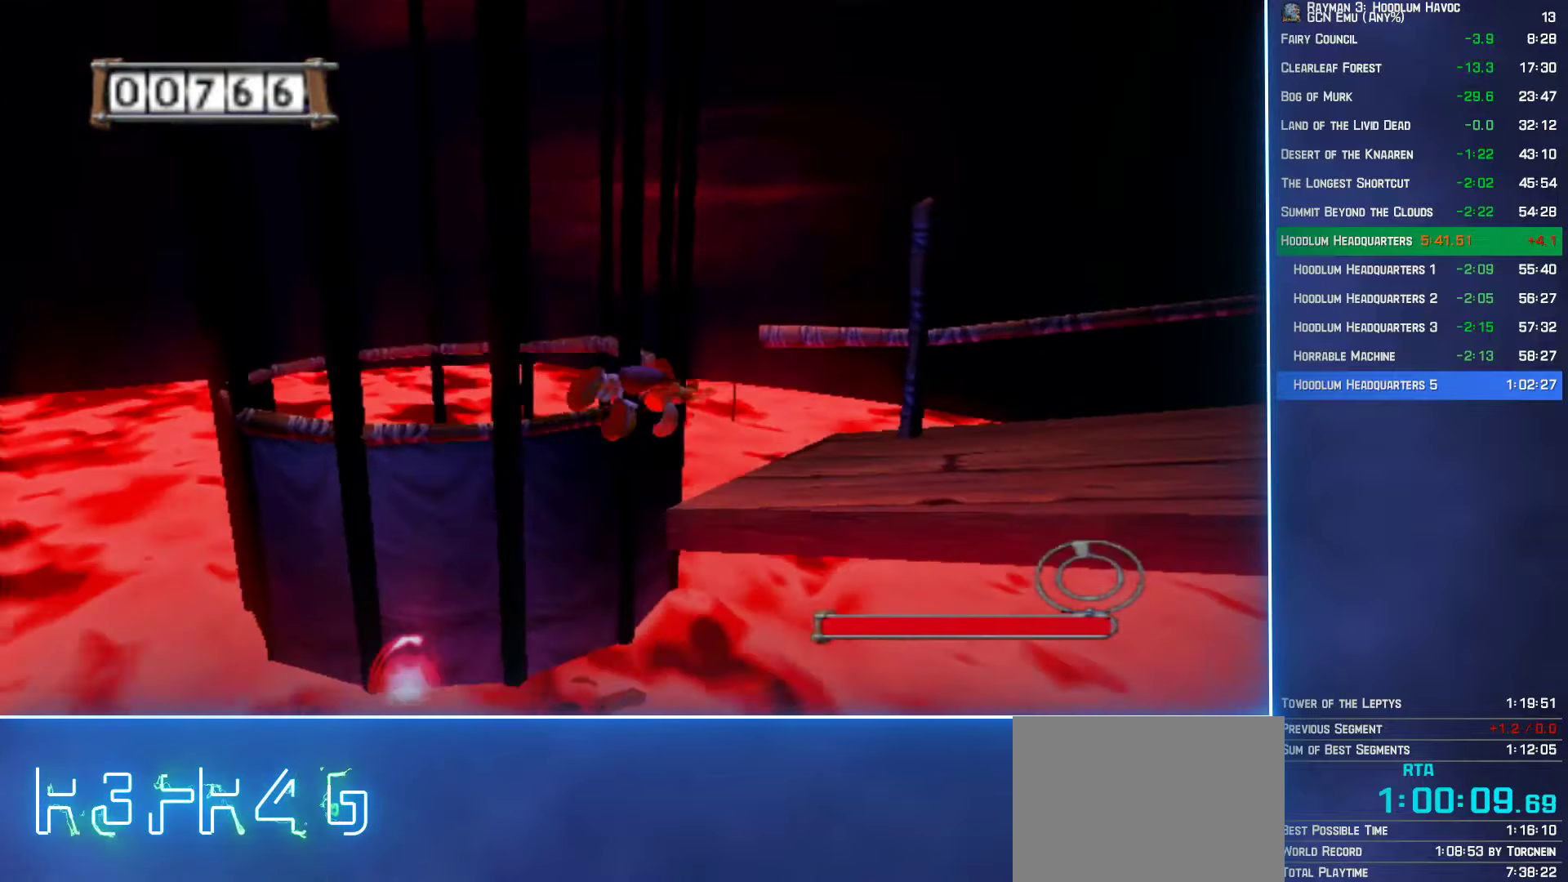
{"buttons": [], "left_stick": "right", "right_stick": "center", "button_events": []}
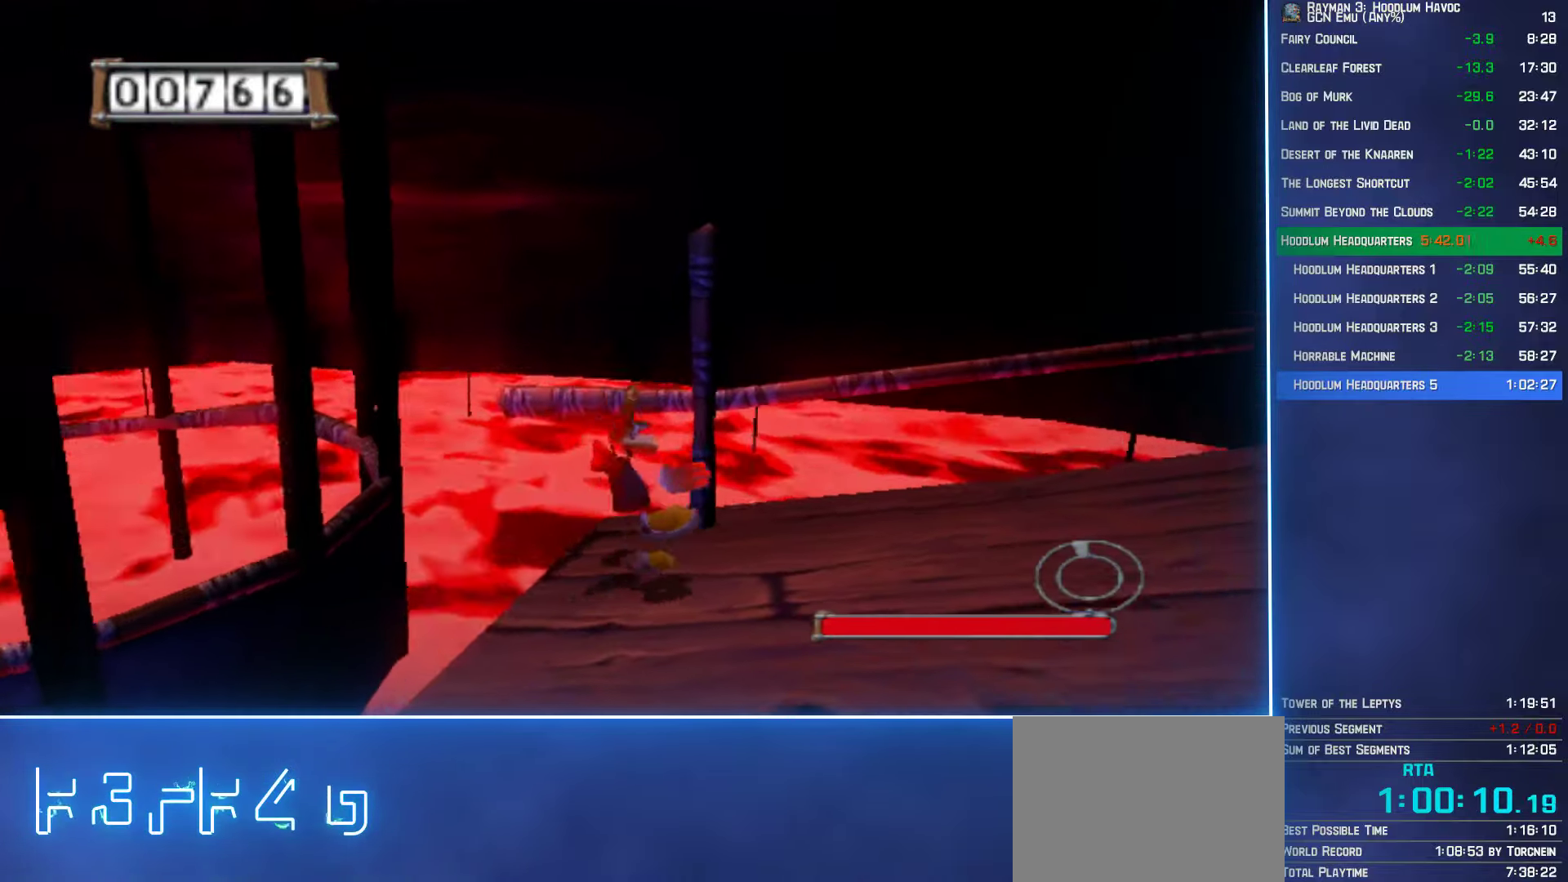
{"buttons": [], "left_stick": "up-right", "right_stick": "center", "button_events": []}
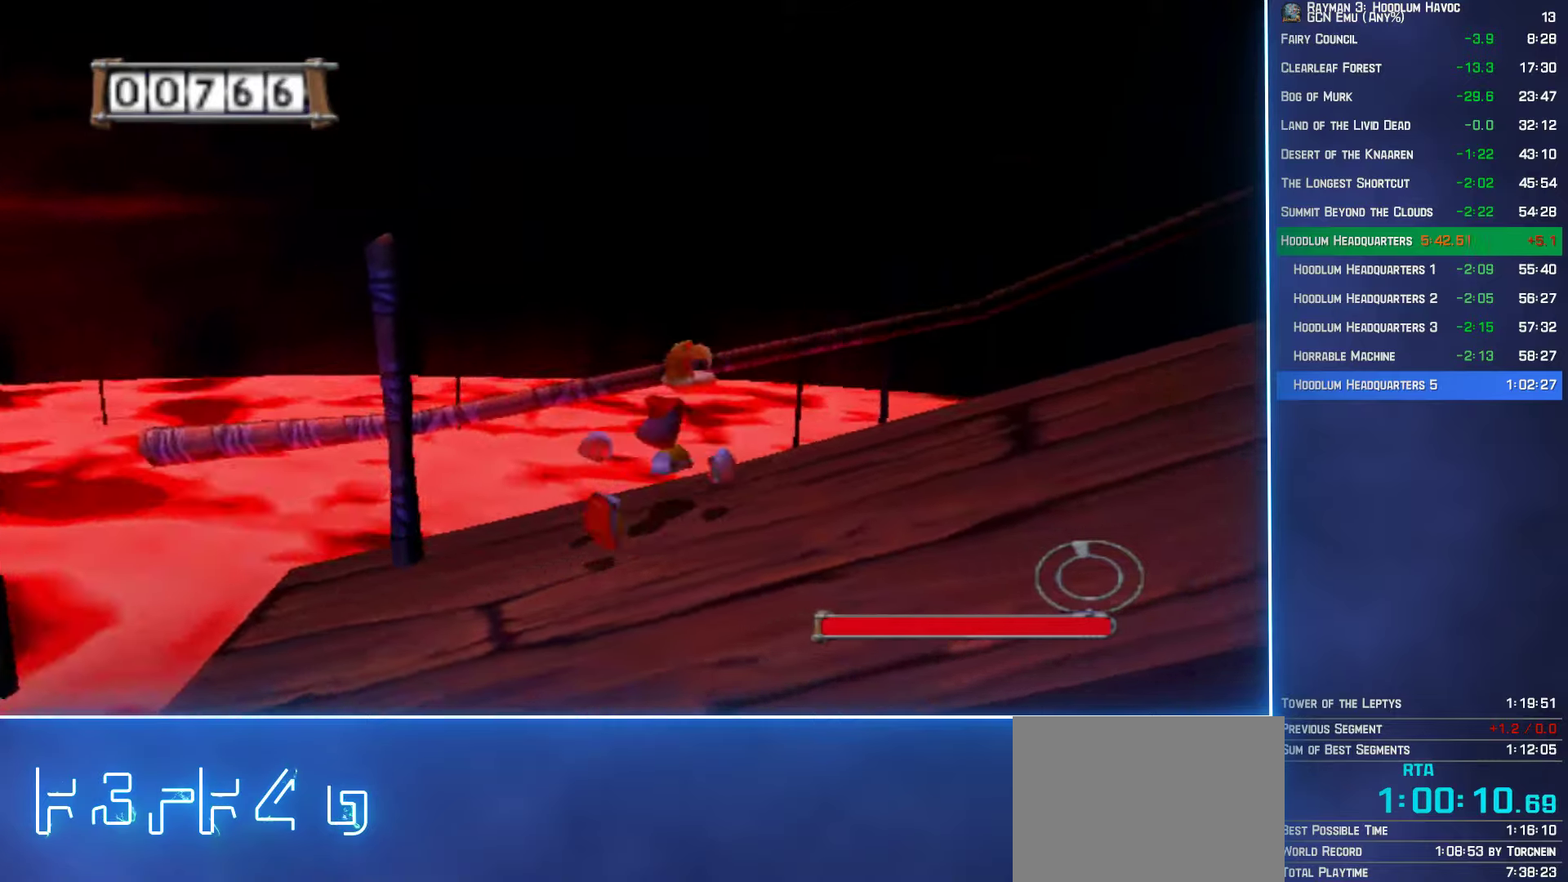
{"buttons": [], "left_stick": "up-right", "right_stick": "center", "button_events": []}
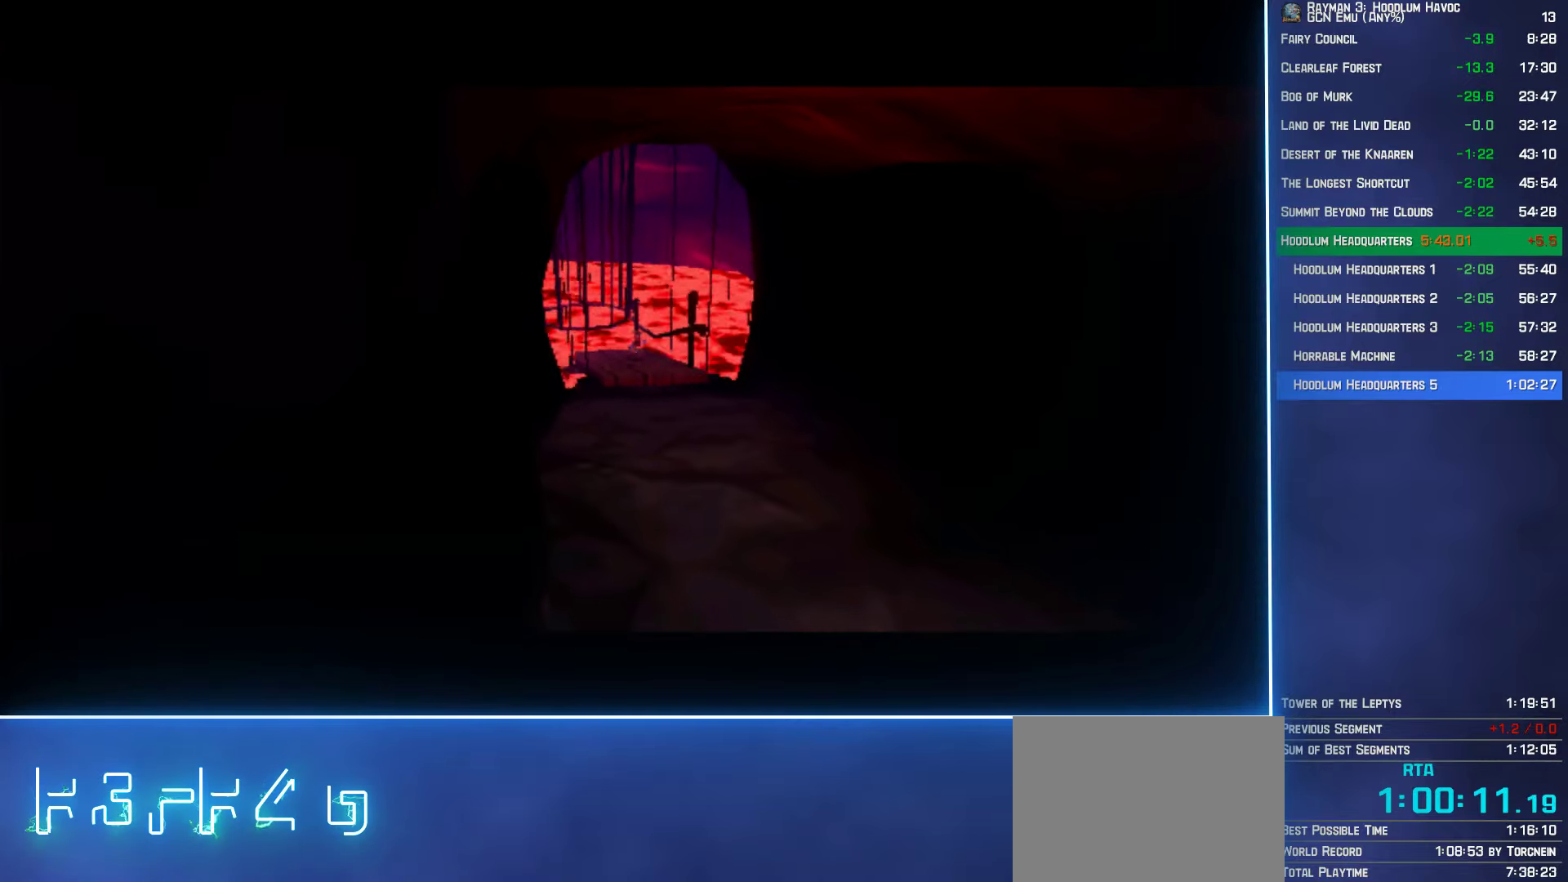
{"buttons": [], "left_stick": "center", "right_stick": "center", "button_events": []}
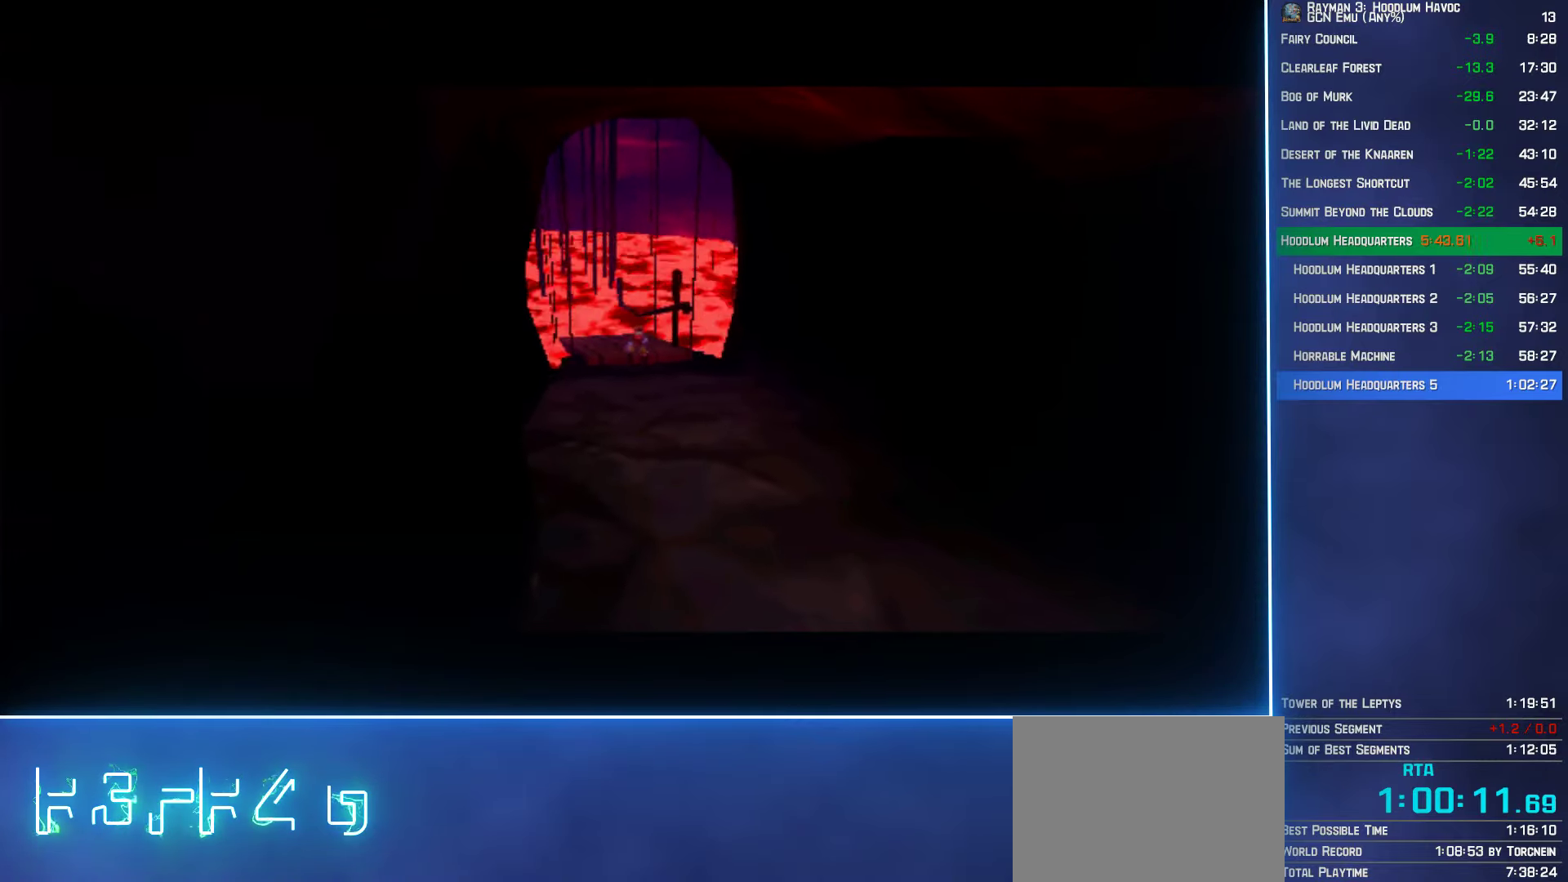
{"buttons": [], "left_stick": "center", "right_stick": "center", "button_events": []}
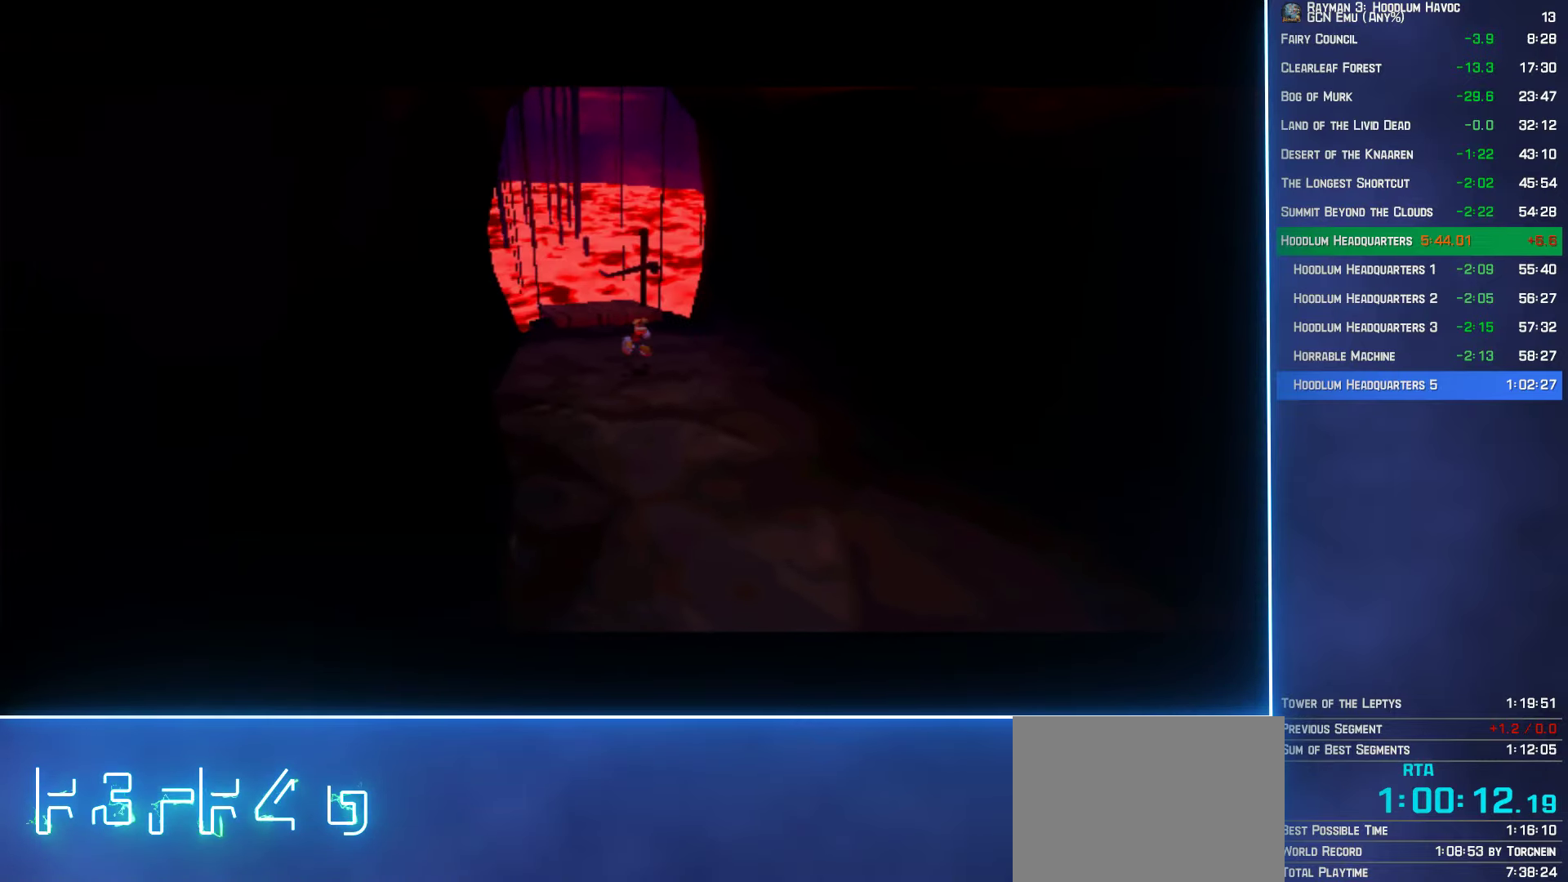
{"buttons": [], "left_stick": "center", "right_stick": "center", "button_events": []}
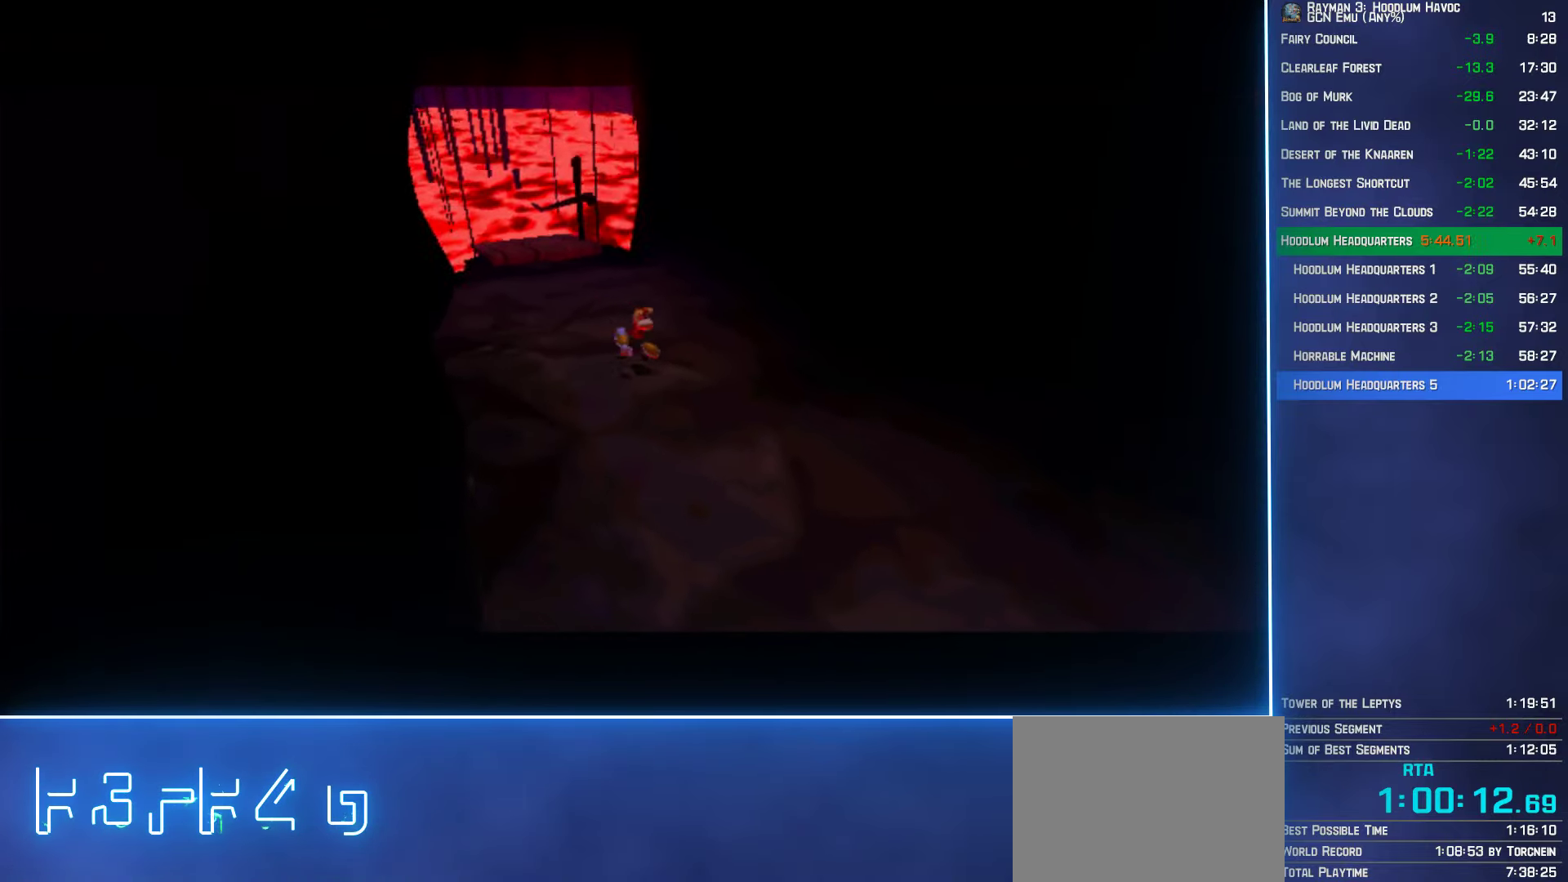
{"buttons": [], "left_stick": "center", "right_stick": "center", "button_events": []}
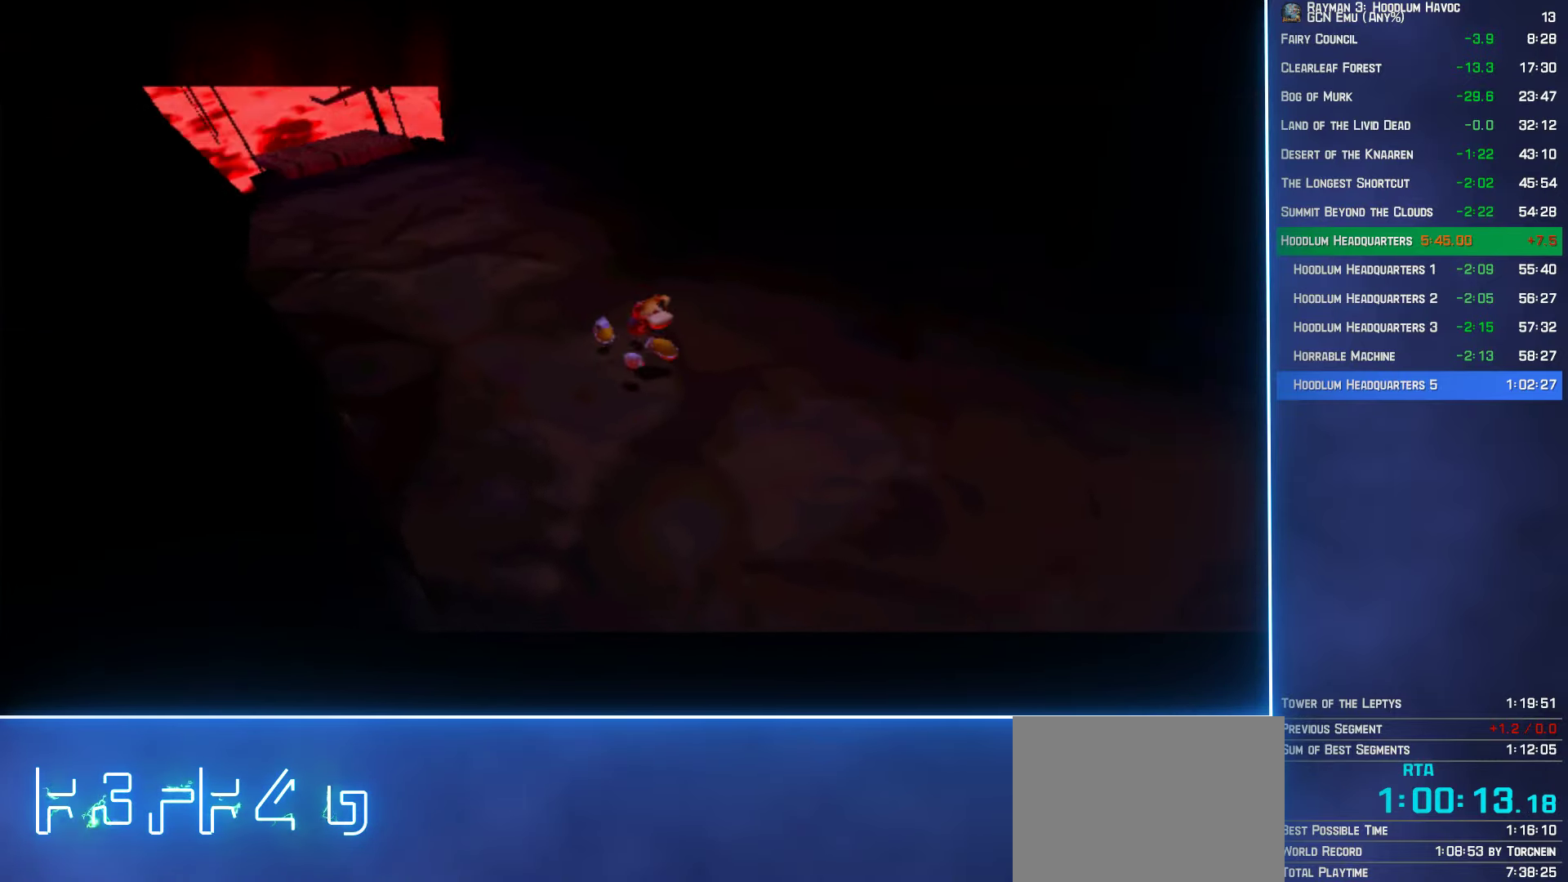
{"buttons": [], "left_stick": "center", "right_stick": "center", "button_events": []}
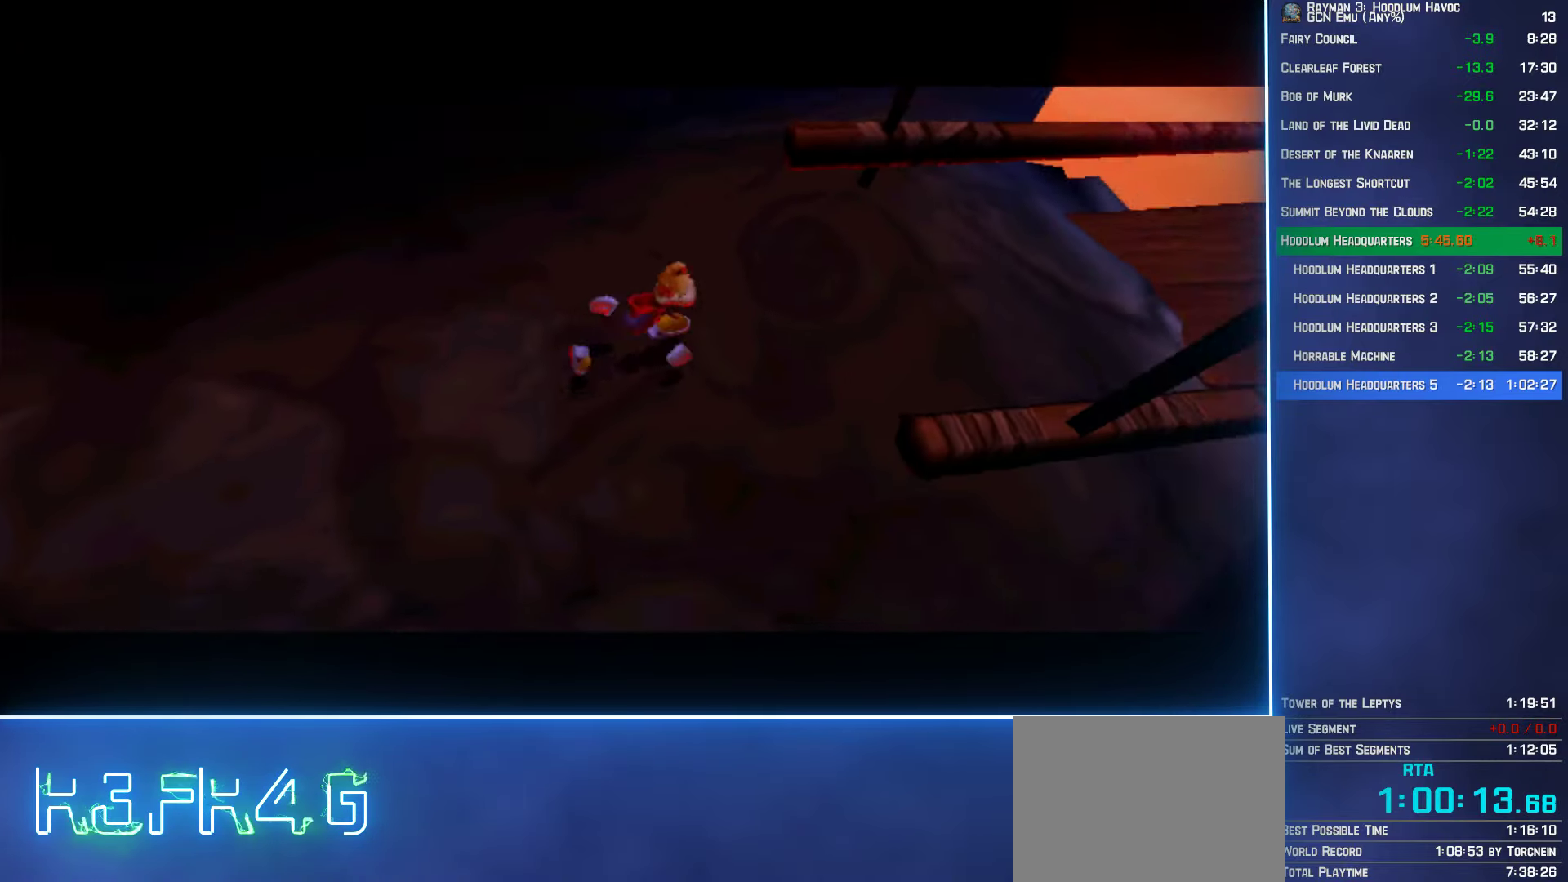
{"buttons": [], "left_stick": "center", "right_stick": "center", "button_events": []}
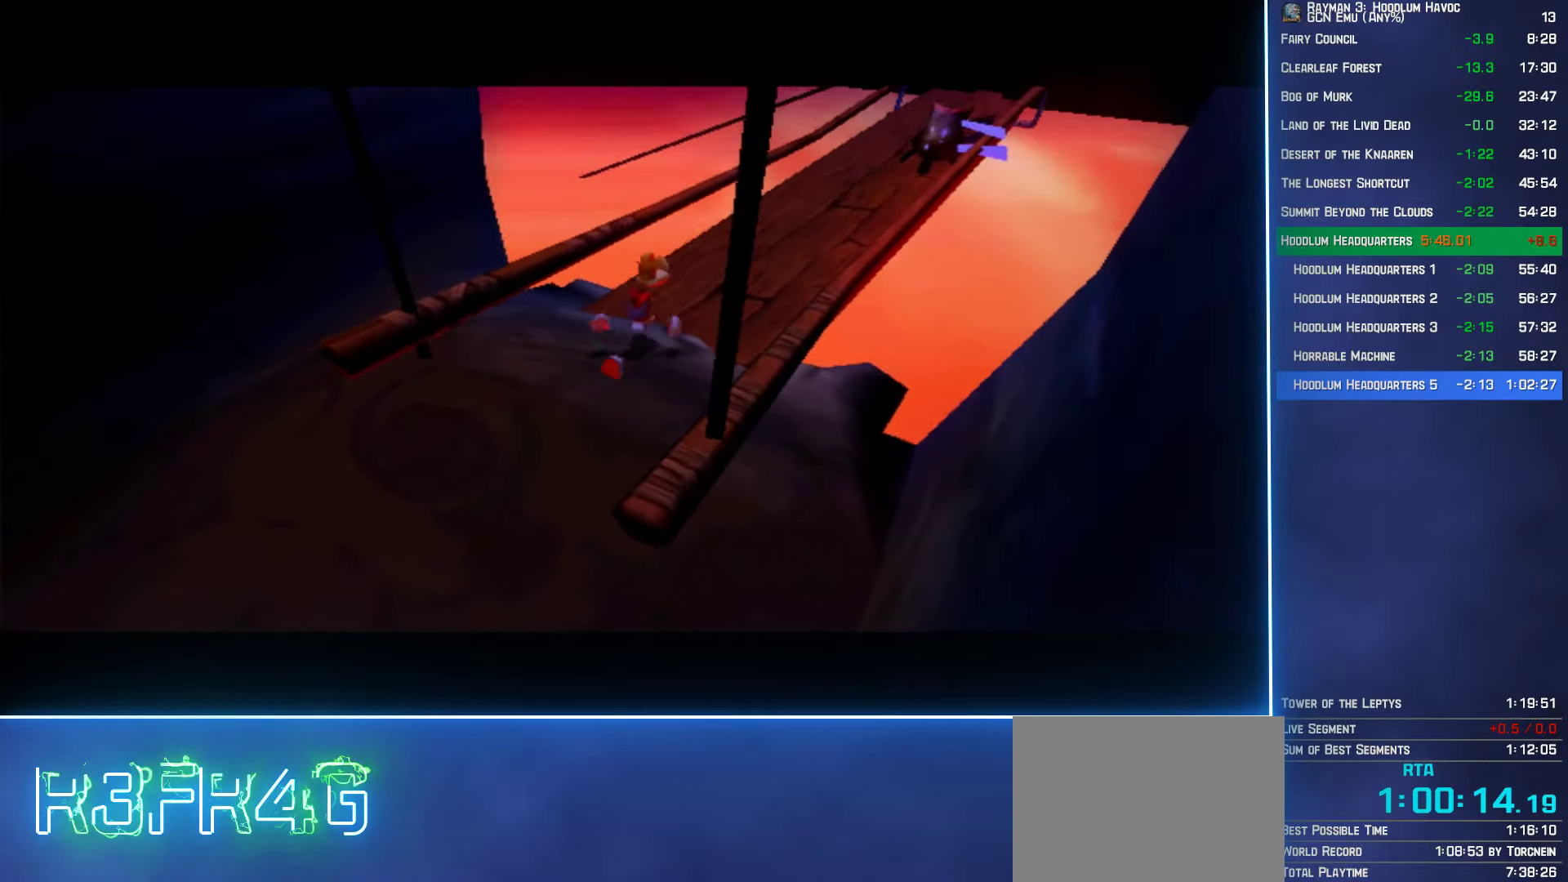
{"buttons": [], "left_stick": "center", "right_stick": "center", "button_events": []}
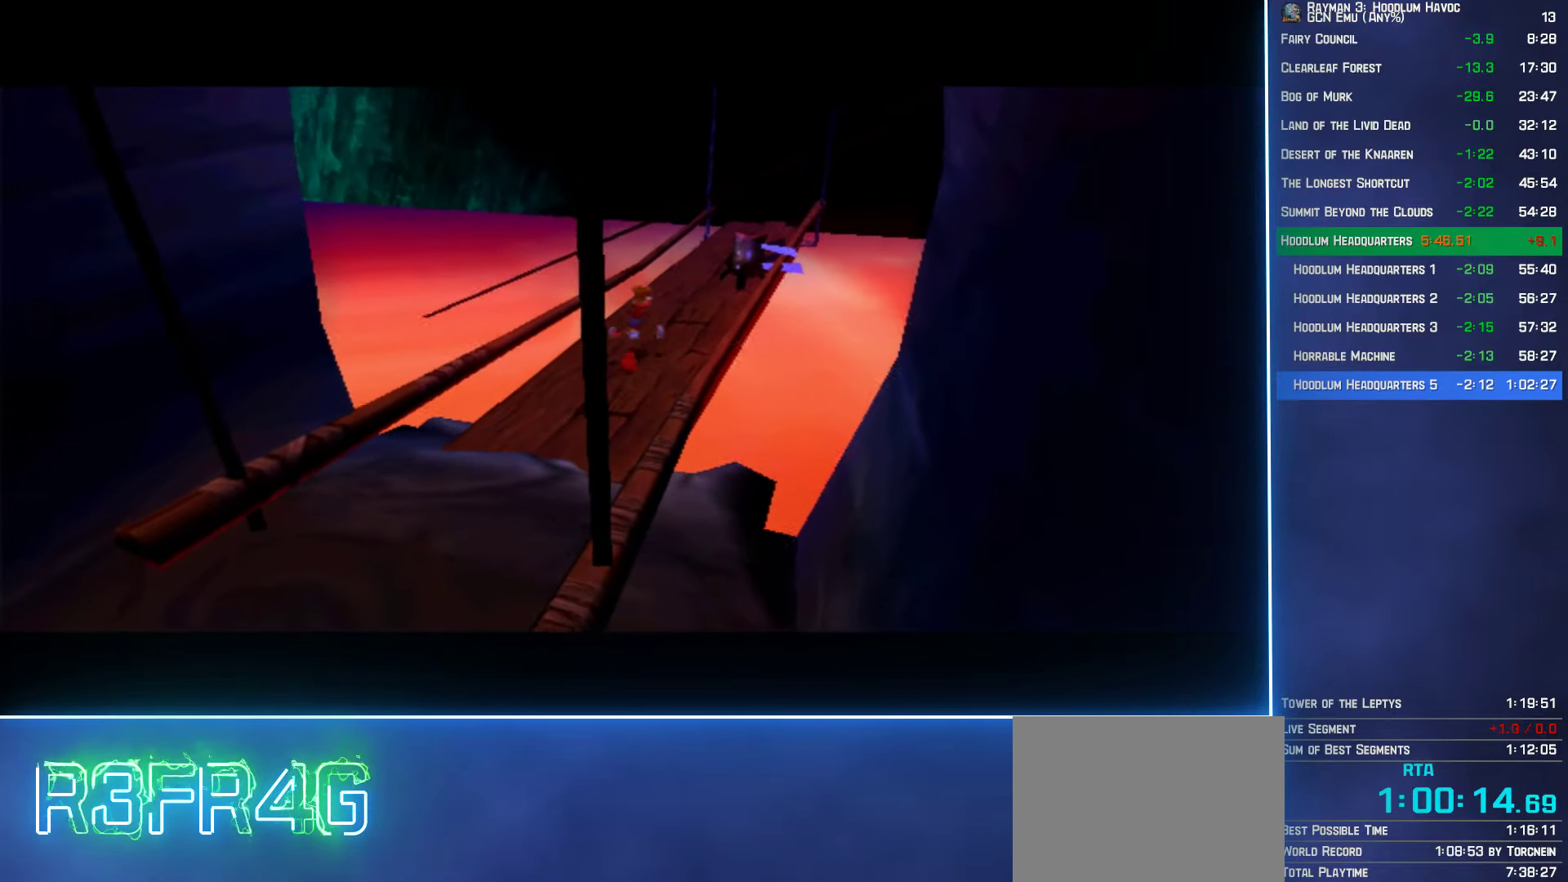
{"buttons": [], "left_stick": "center", "right_stick": "center", "button_events": []}
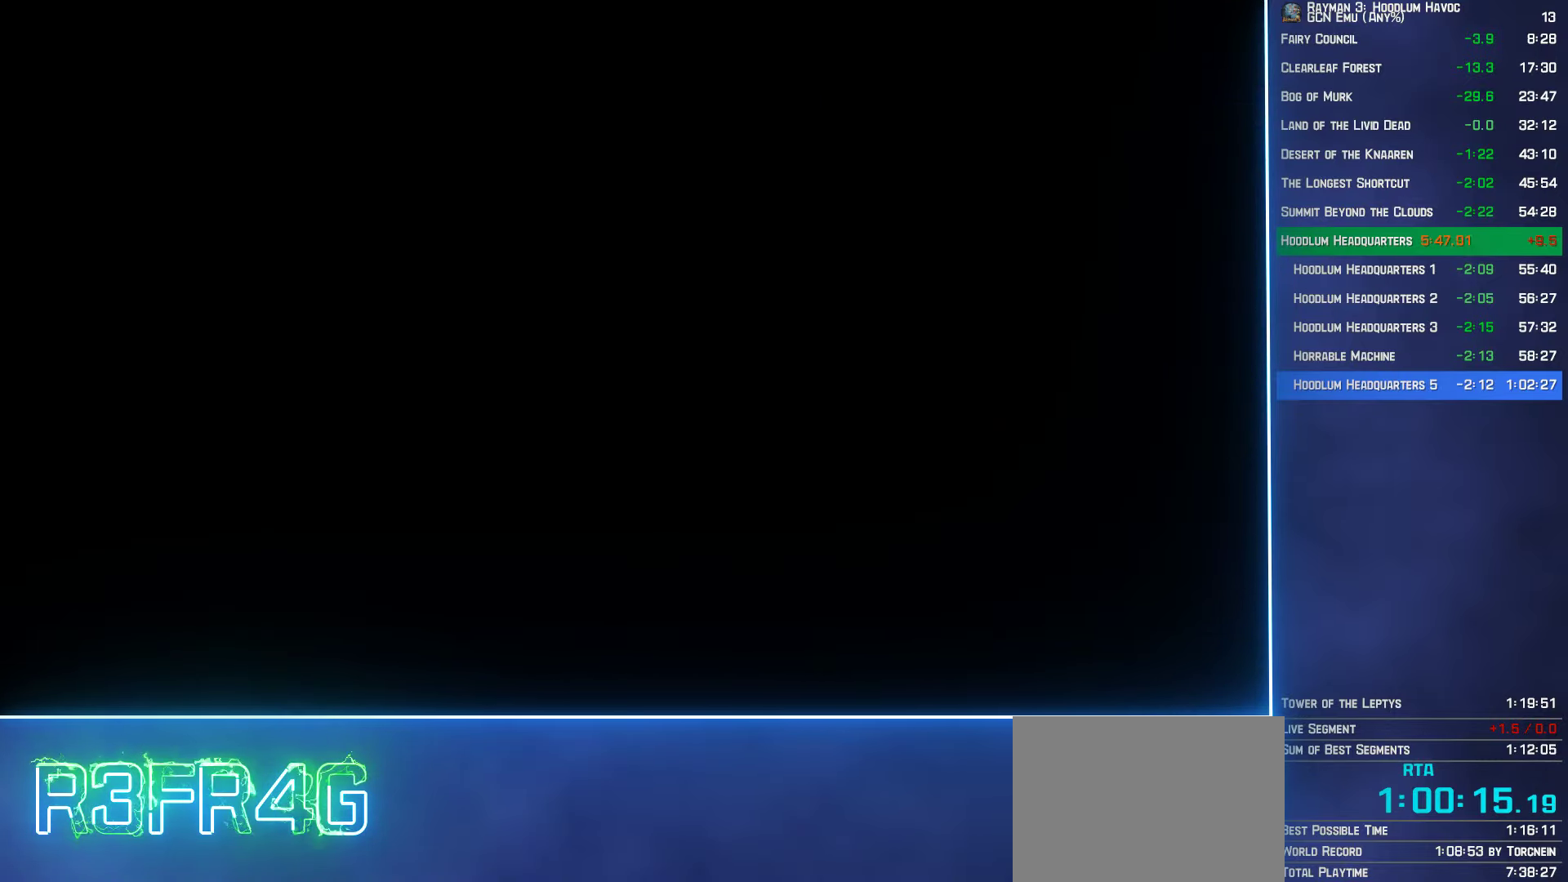
{"buttons": [], "left_stick": "center", "right_stick": "center", "button_events": []}
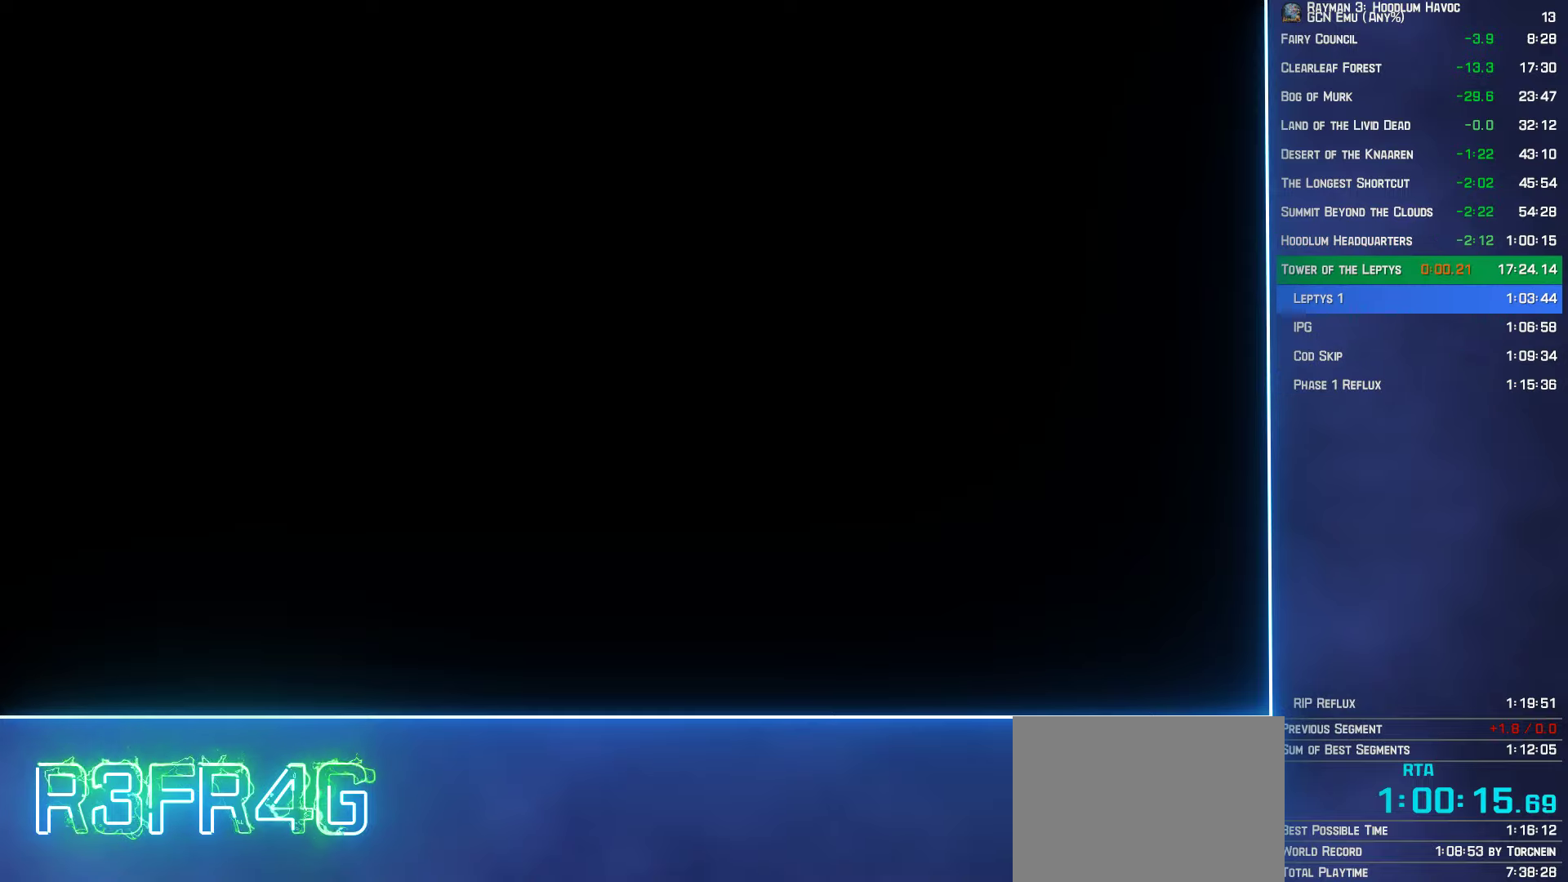
{"buttons": [], "left_stick": "center", "right_stick": "center", "button_events": []}
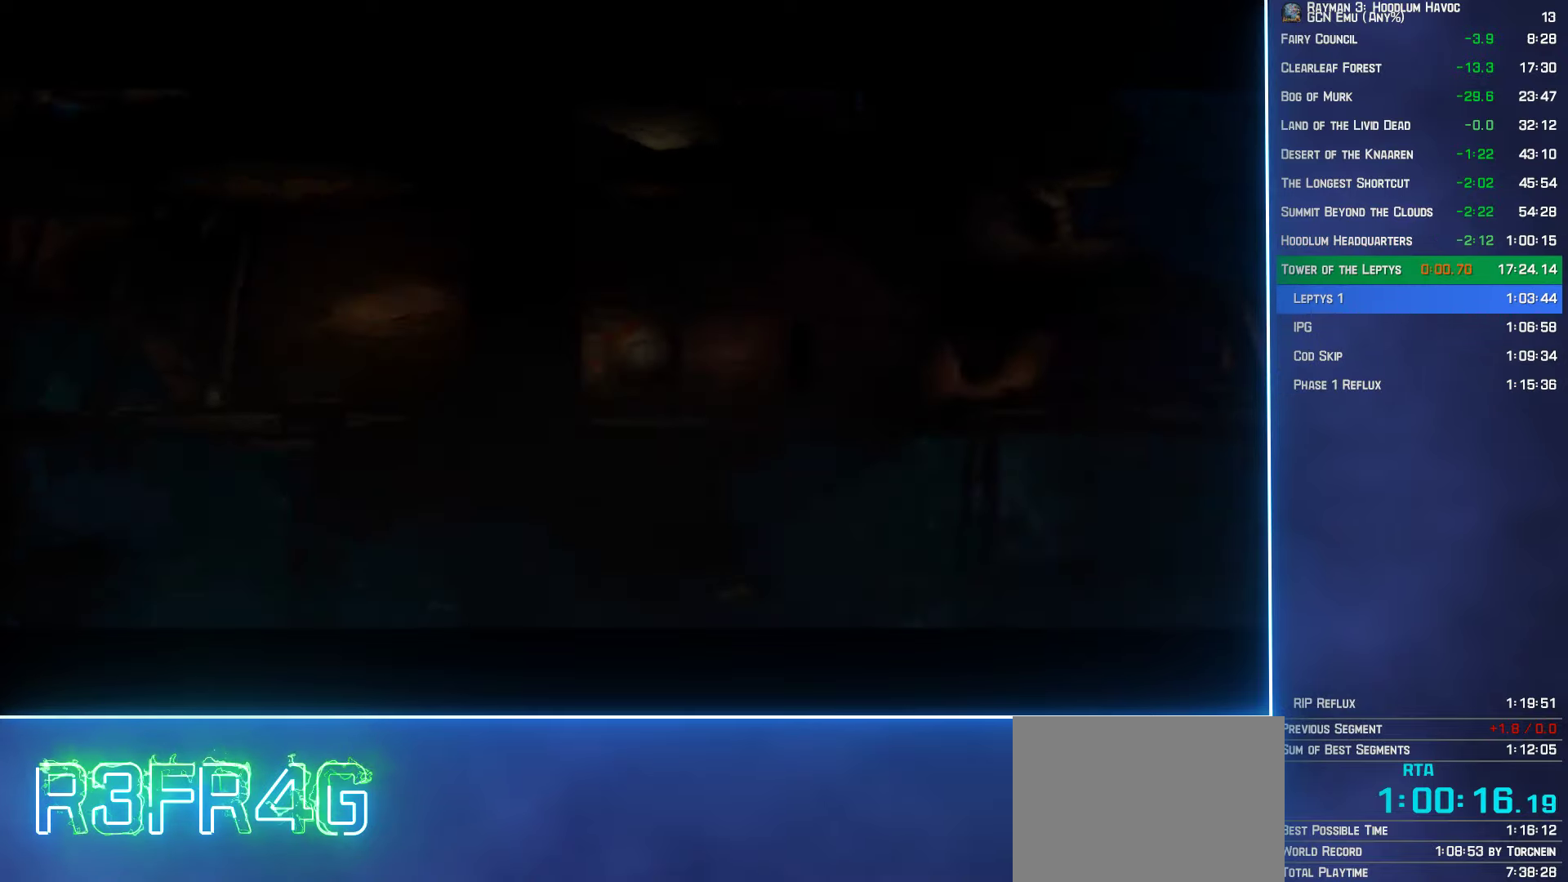
{"buttons": [], "left_stick": "center", "right_stick": "center", "button_events": [[216, "START", "down"], [283, "START", "up"], [366, "START", "down"], [450, "START", "up"]]}
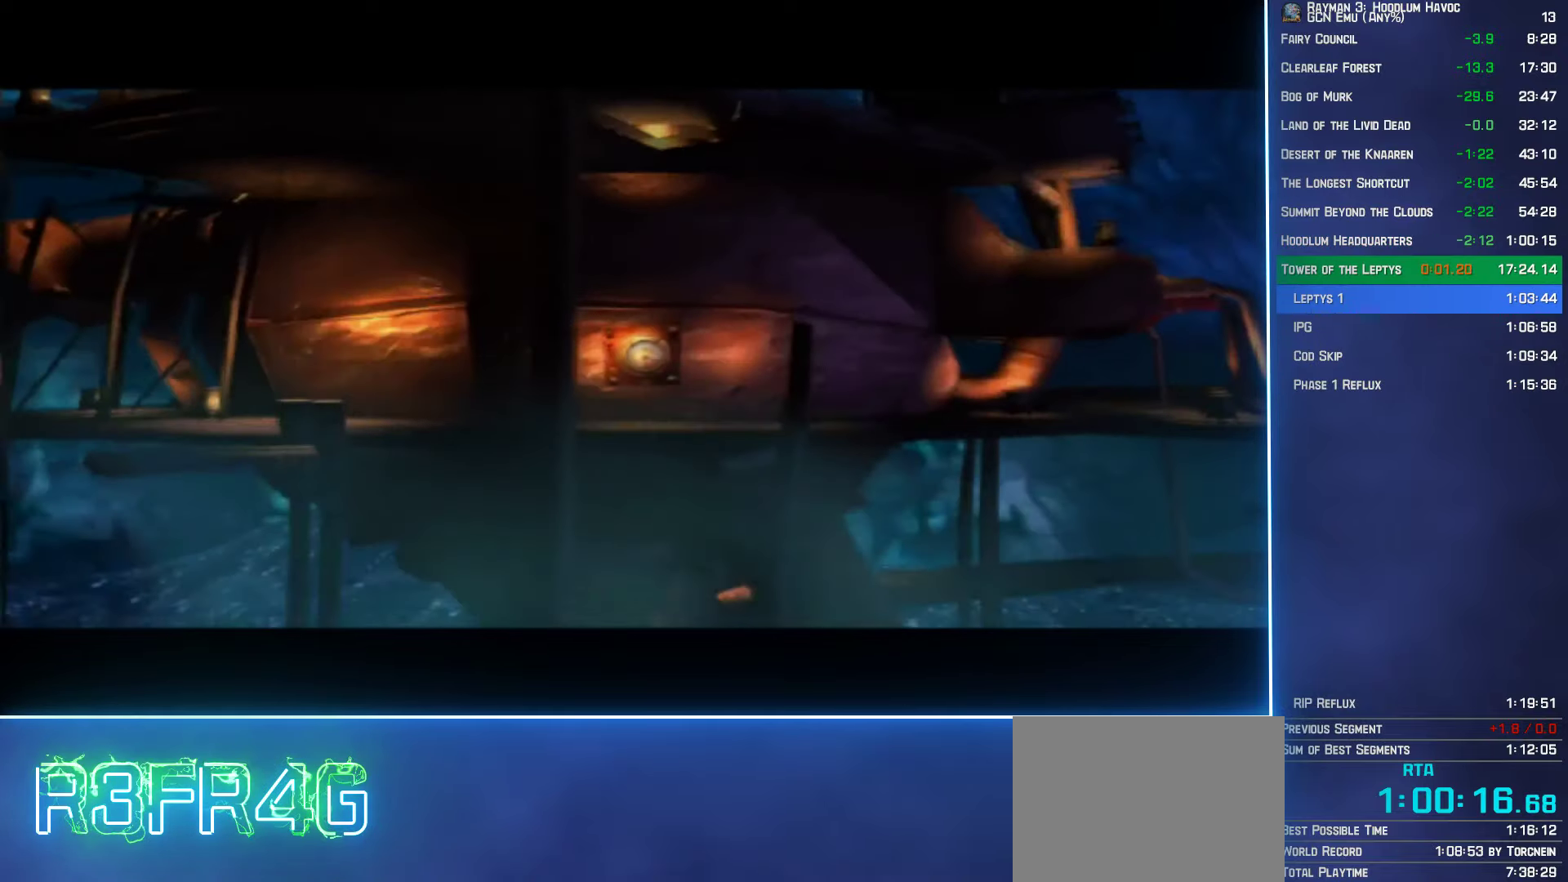
{"buttons": ["START"], "left_stick": "center", "right_stick": "center", "button_events": [[16, "START", "down"], [83, "START", "up"], [350, "START", "down"], [400, "START", "up"], [500, "START", "down"]]}
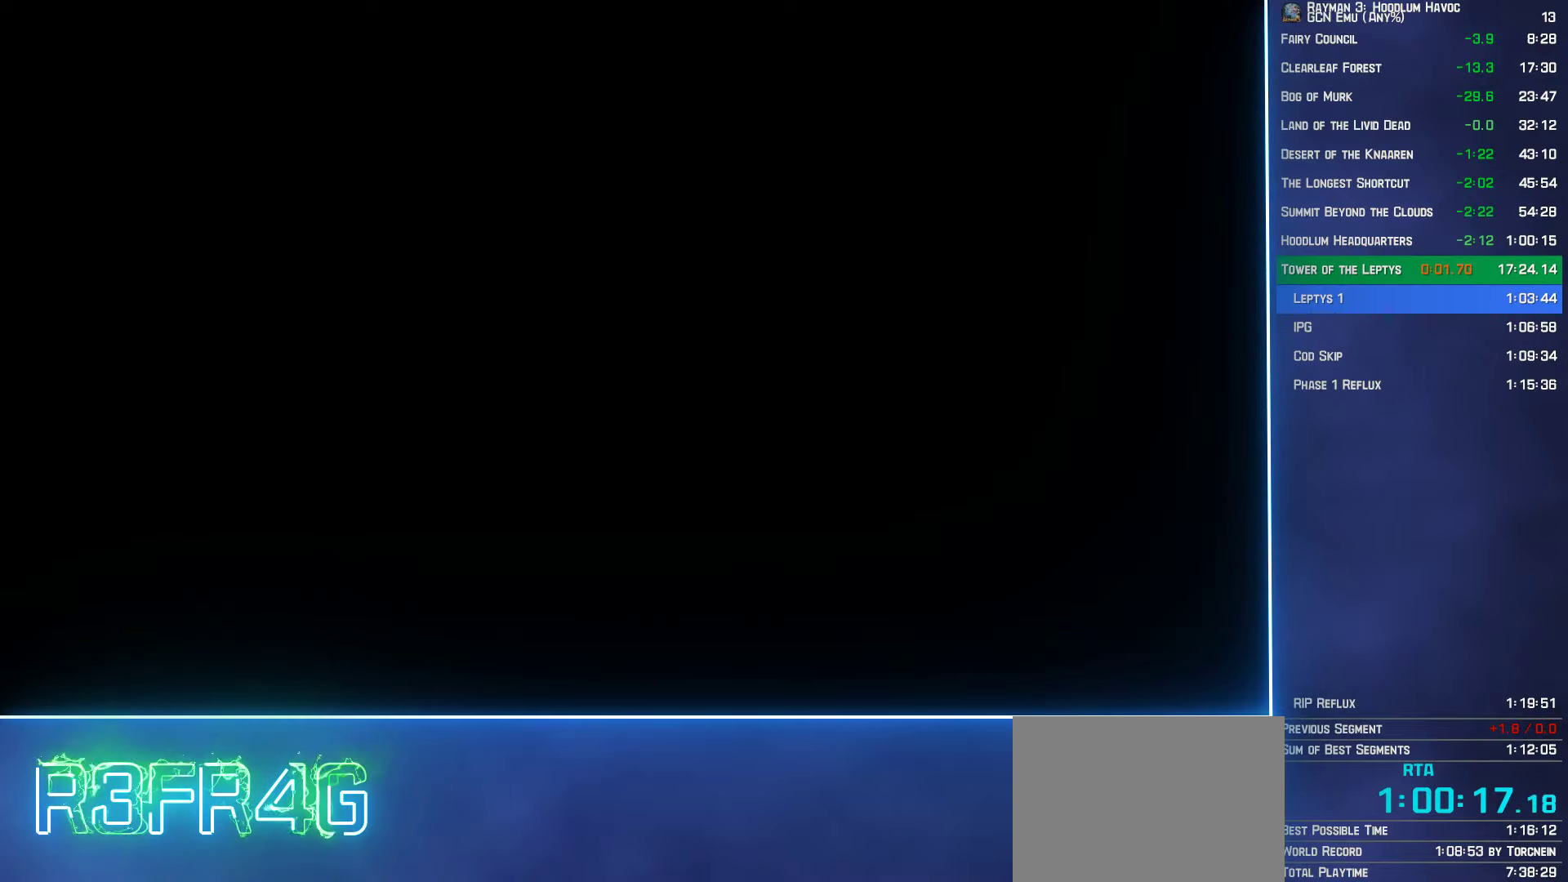
{"buttons": [], "left_stick": "center", "right_stick": "center", "button_events": [[66, "START", "up"], [150, "START", "down"], [233, "START", "up"]]}